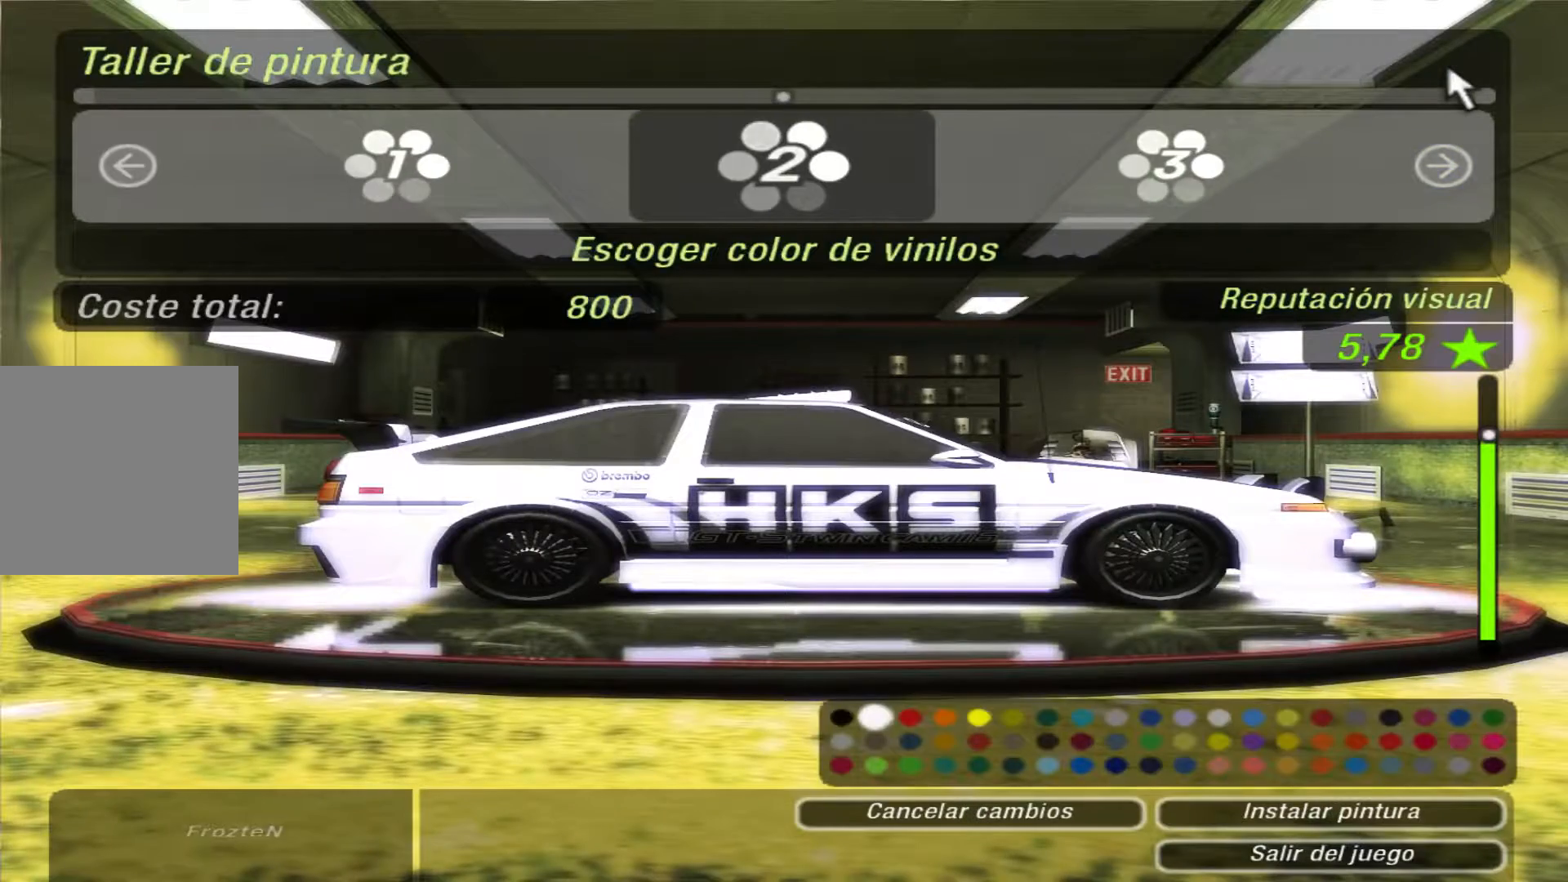
Gameplay with a controller (Xbox layout); each line is a JSON object with the inputs held at the frame after it (dt_ms = milliseconds from this image to that frame). "events" lists button and stick changes between this image and that frame as [ms after this image, input, new state], when the widget could be followed in between. Not read: DPAD_LEFT L3 R3.
{"dt_ms": 500, "buttons": [], "left_stick": "center", "right_stick": "center"}
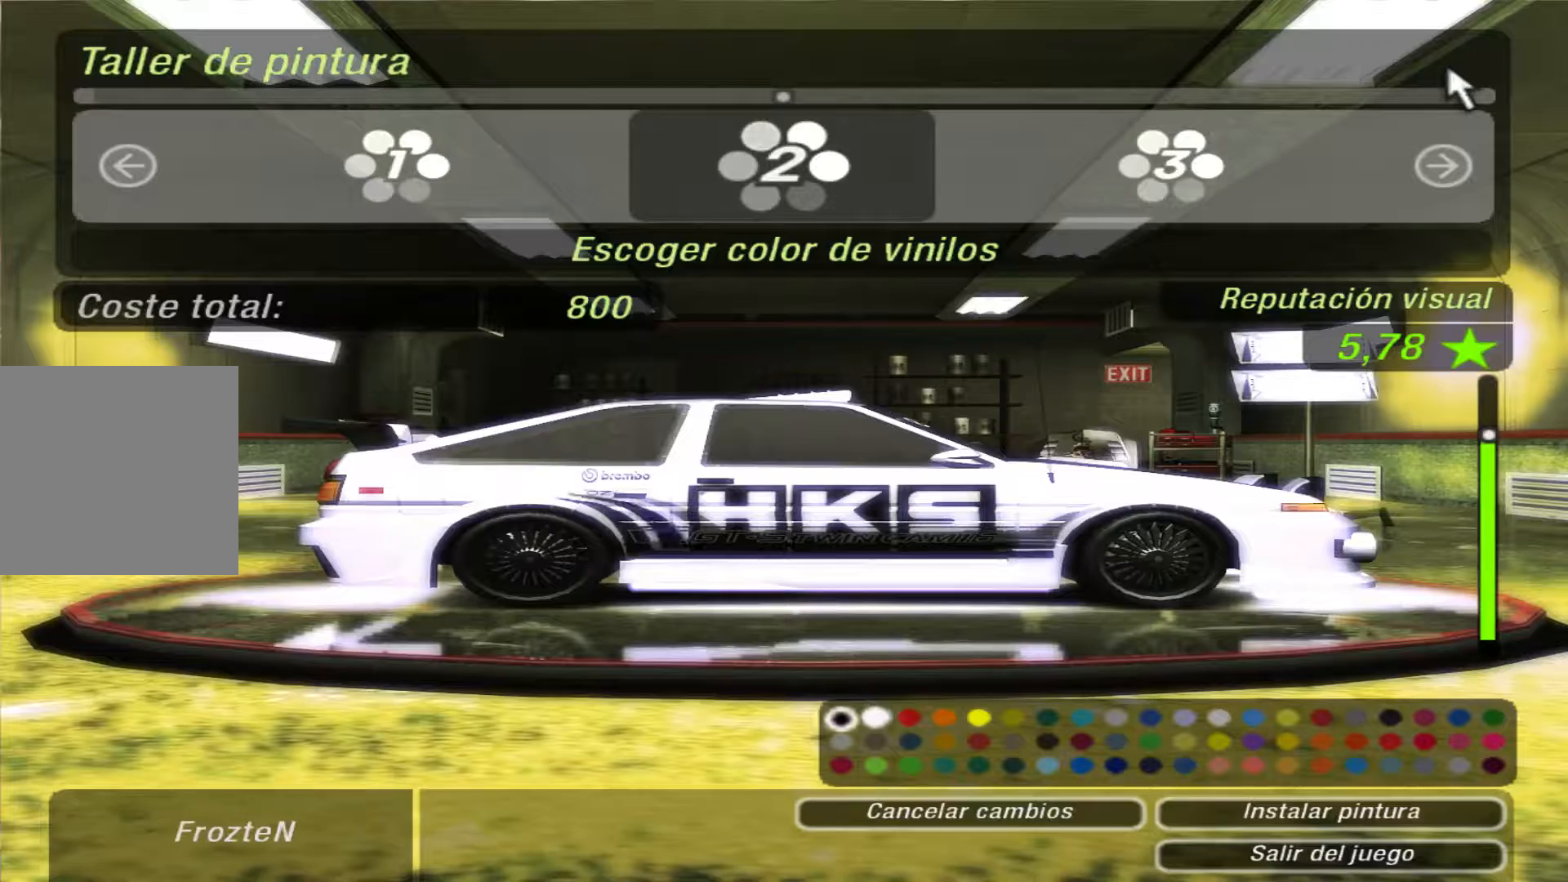
{"dt_ms": 1000, "buttons": [], "left_stick": "center", "right_stick": "center"}
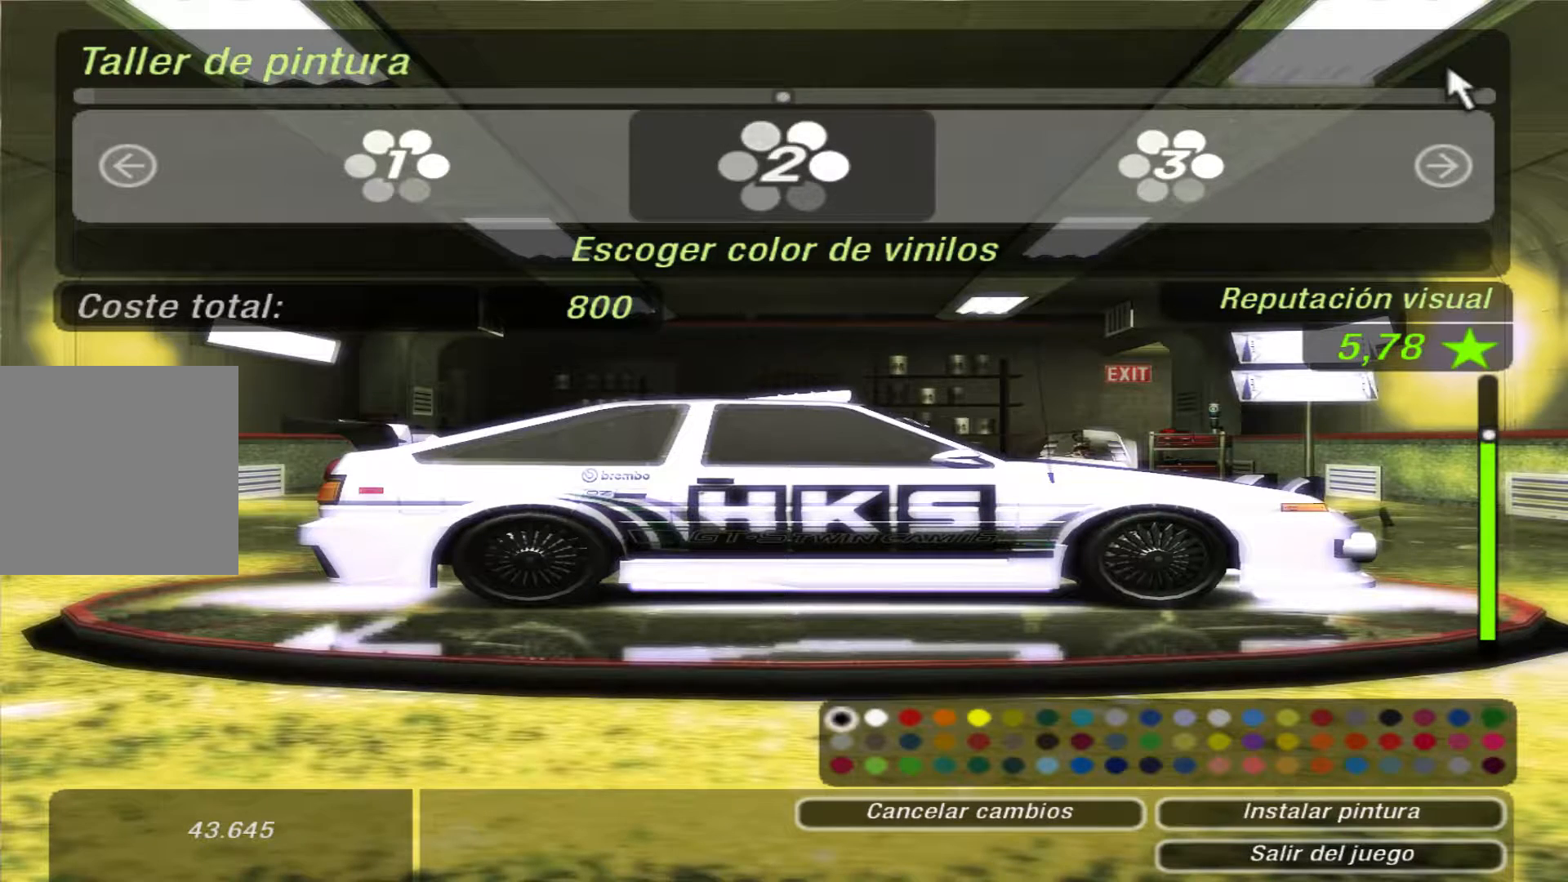
{"dt_ms": 500, "buttons": [], "left_stick": "center", "right_stick": "center", "events": []}
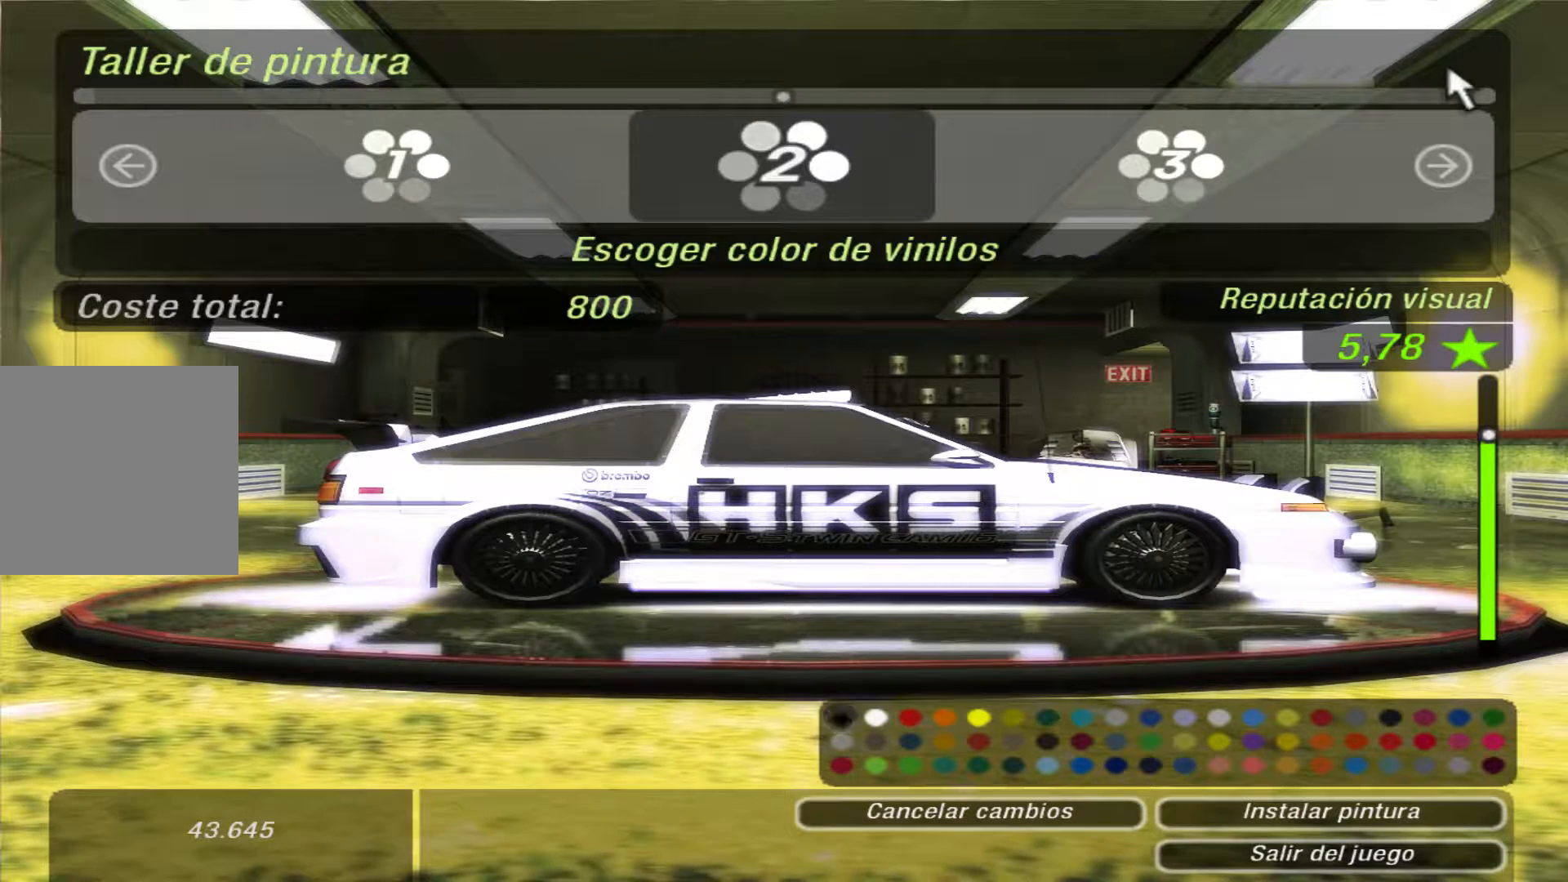
{"dt_ms": 500, "buttons": [], "left_stick": "center", "right_stick": "center"}
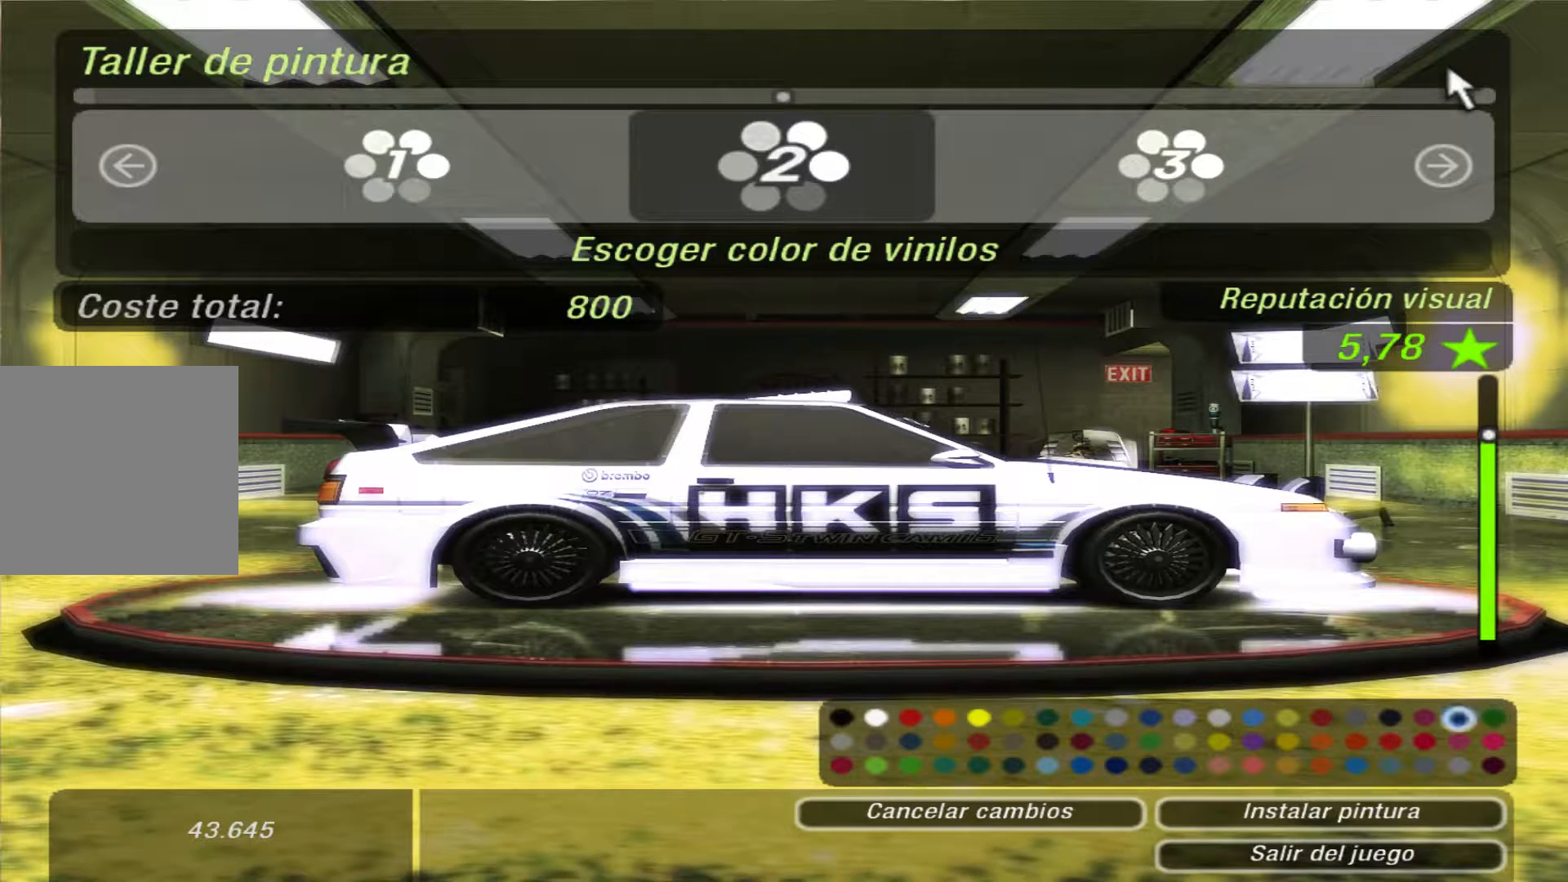
{"dt_ms": 500, "buttons": [], "left_stick": "center", "right_stick": "center", "events": [[367, "DPAD_RIGHT", "down"], [500, "DPAD_RIGHT", "up"]]}
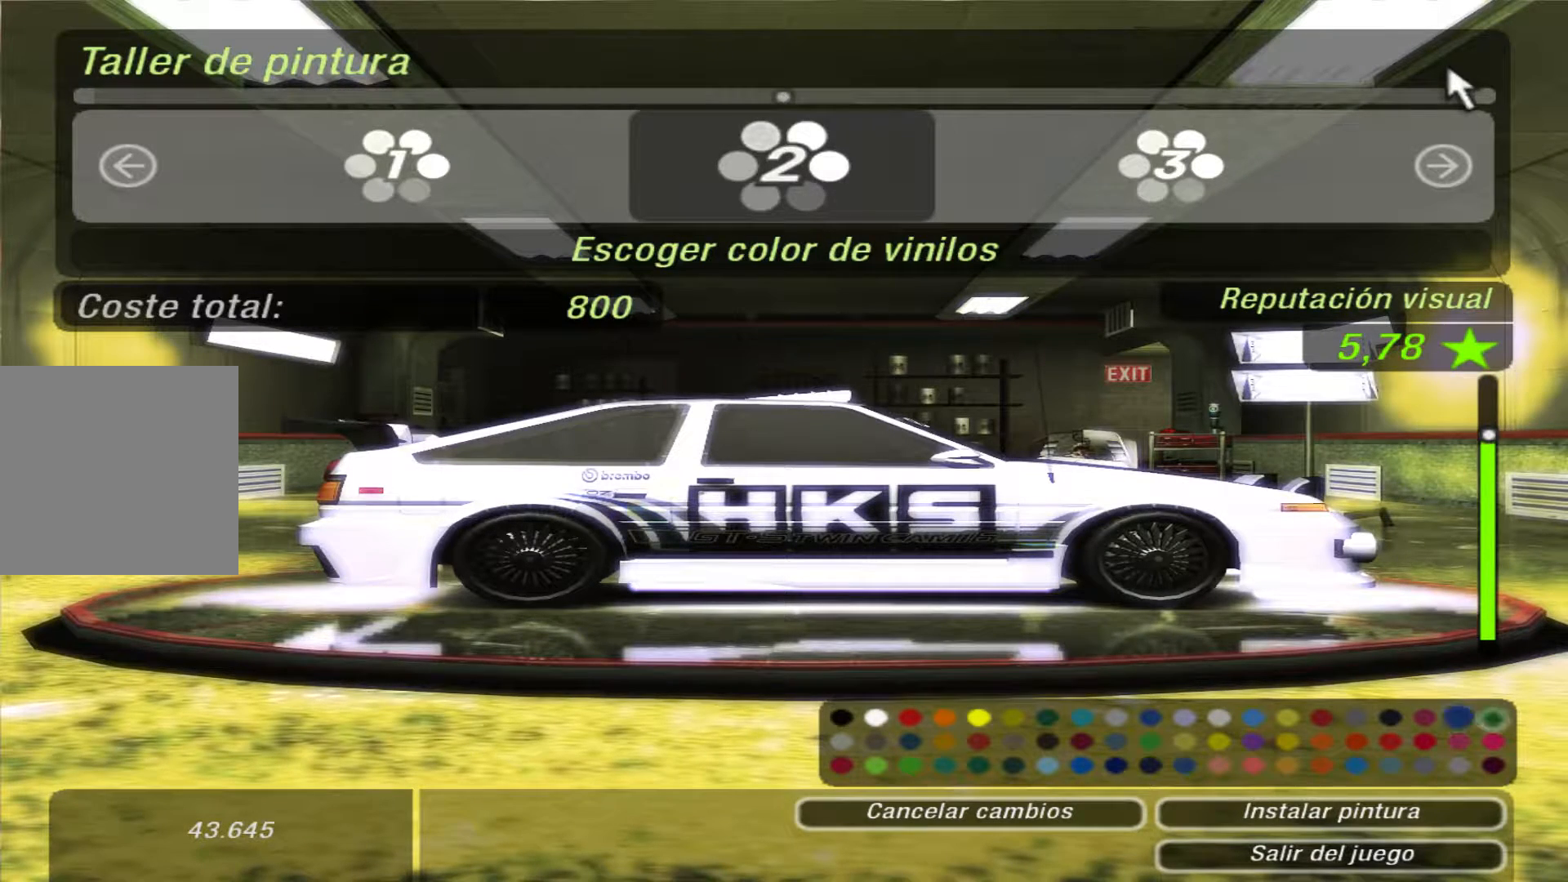
{"dt_ms": 500, "buttons": [], "left_stick": "center", "right_stick": "center", "events": [[67, "DPAD_RIGHT", "down"], [167, "DPAD_RIGHT", "up"]]}
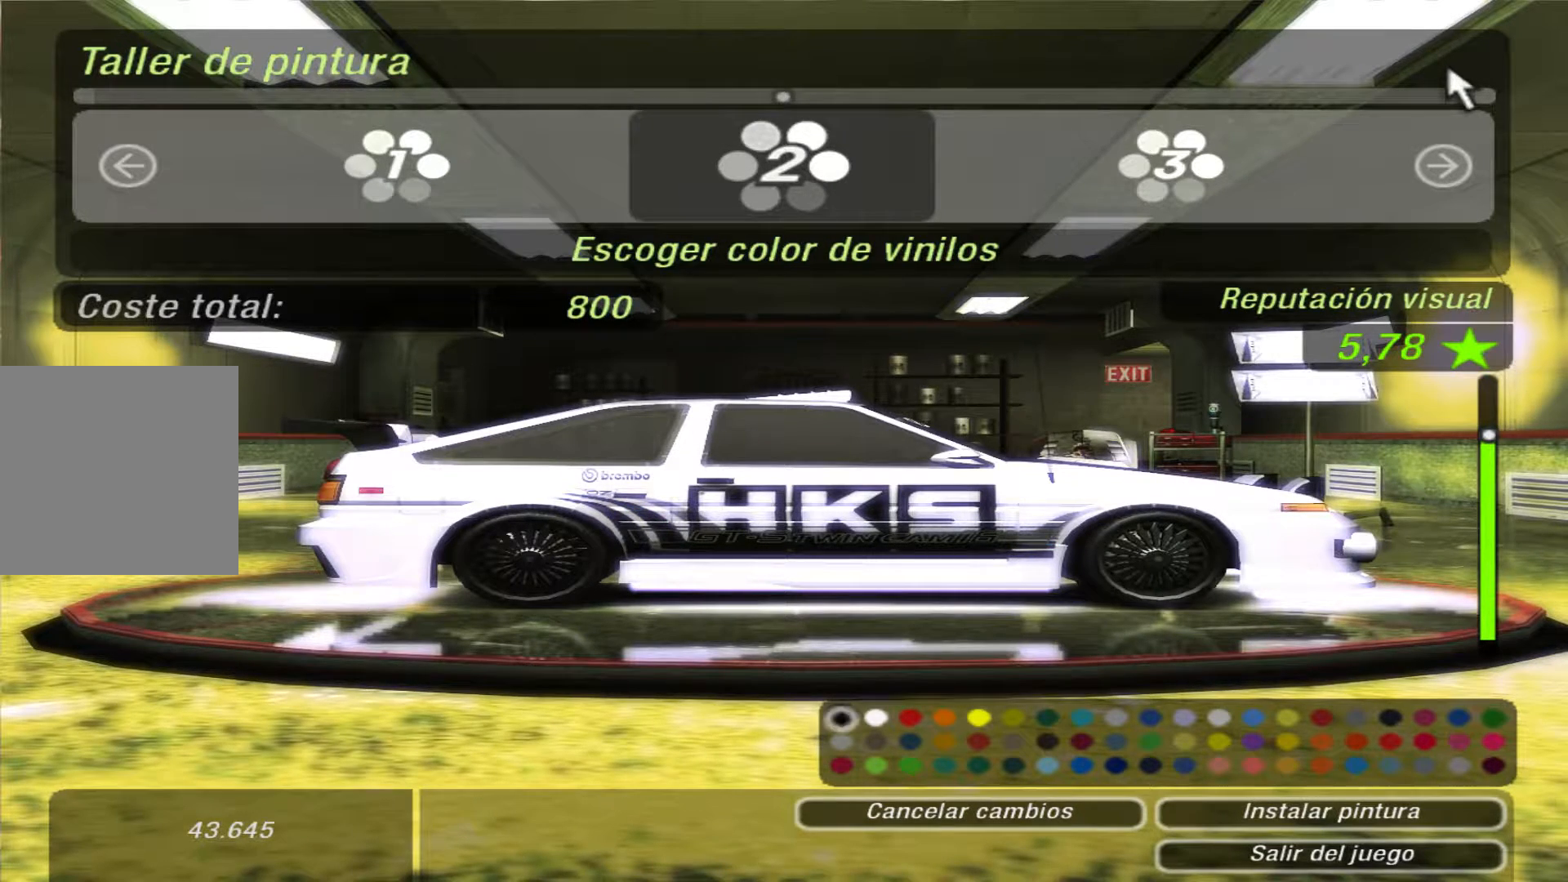
{"dt_ms": 500, "buttons": [], "left_stick": "center", "right_stick": "center", "events": []}
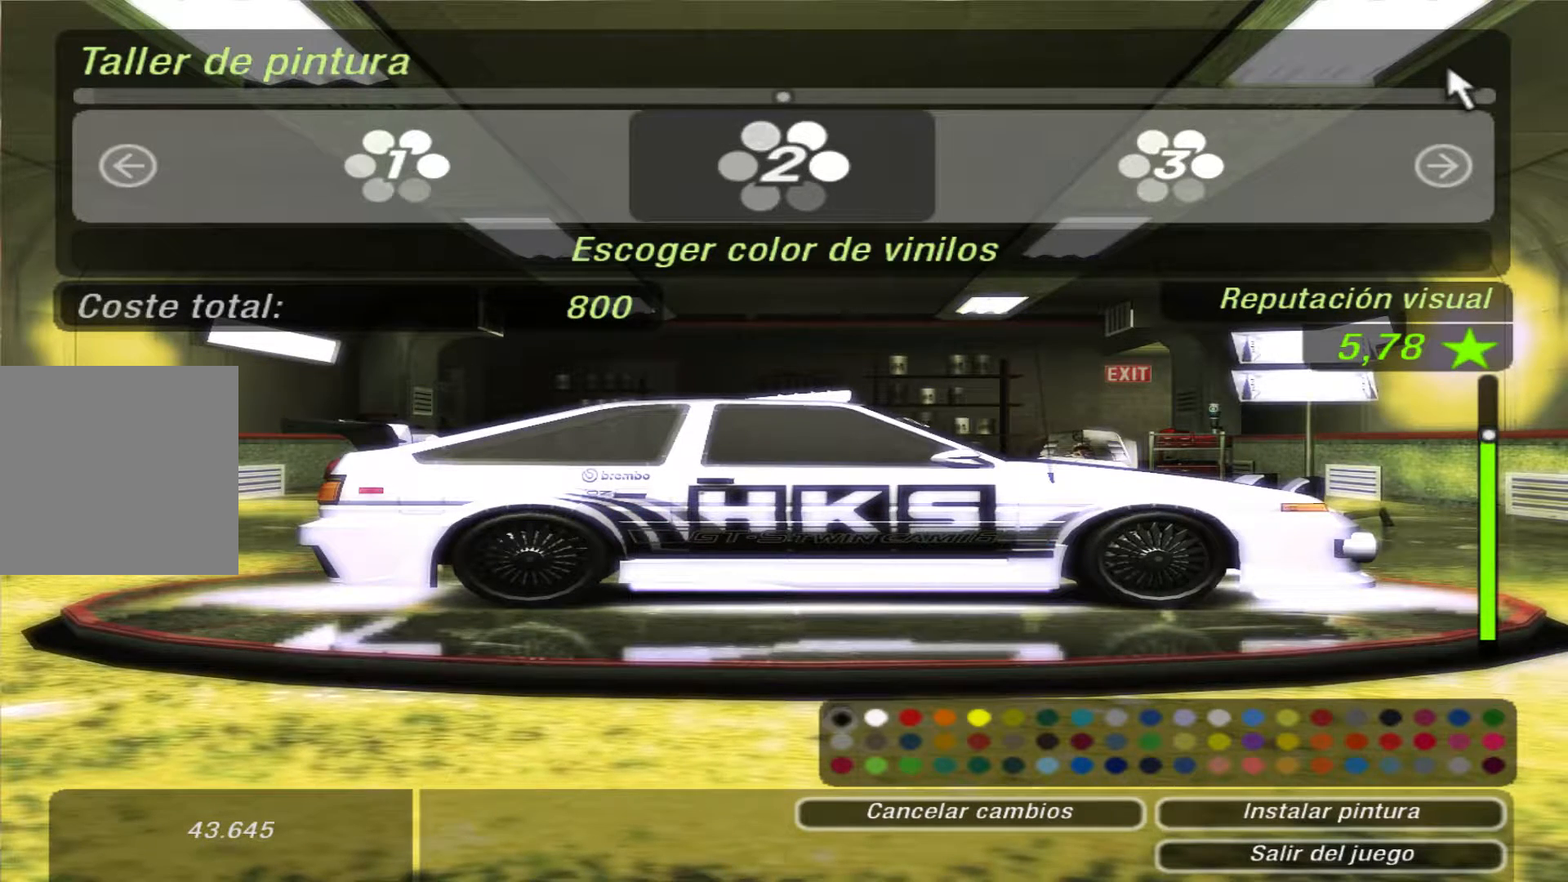
{"dt_ms": 500, "buttons": ["A"], "left_stick": "center", "right_stick": "center", "events": [[433, "A", "down"]]}
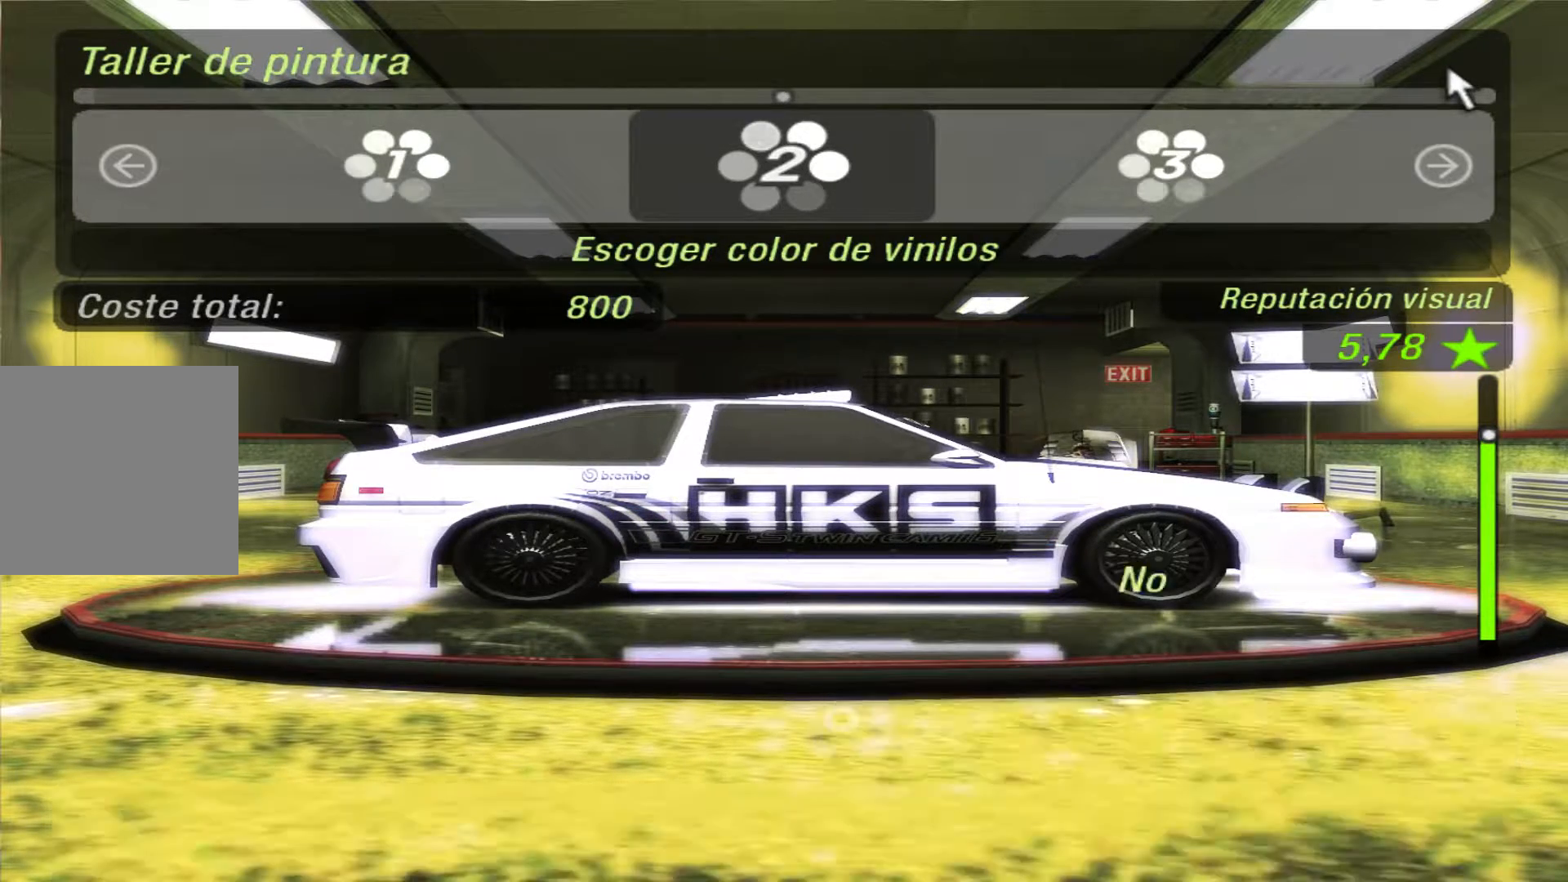
{"dt_ms": 500, "buttons": [], "left_stick": "center", "right_stick": "center", "events": [[67, "A", "up"], [400, "A", "down"], [500, "A", "up"]]}
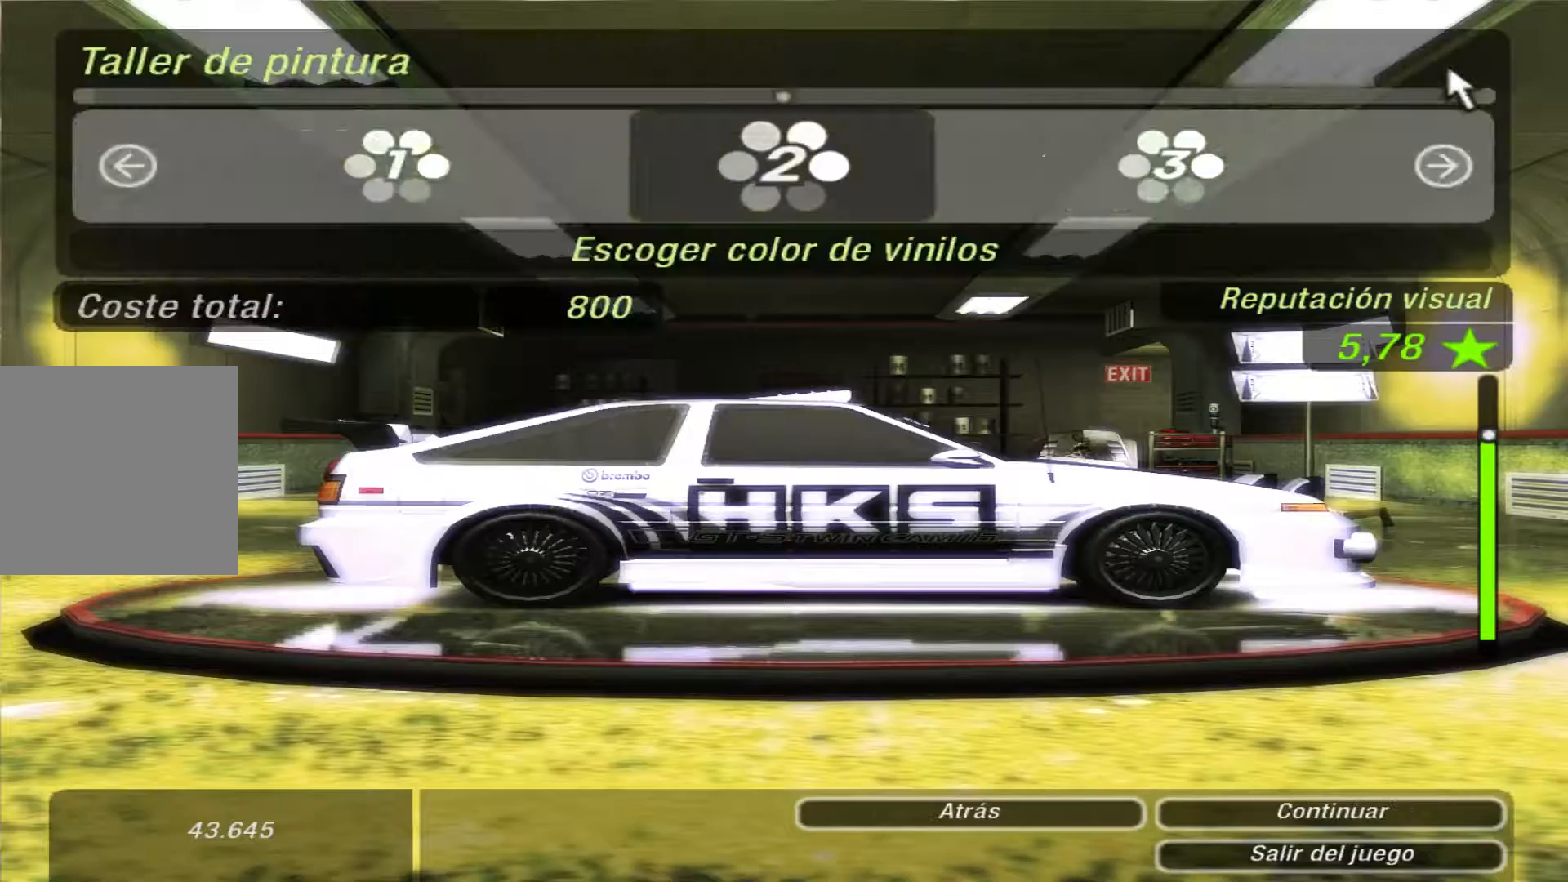
{"dt_ms": 500, "buttons": [], "left_stick": "center", "right_stick": "center", "events": [[167, "DPAD_RIGHT", "down"], [300, "DPAD_RIGHT", "up"]]}
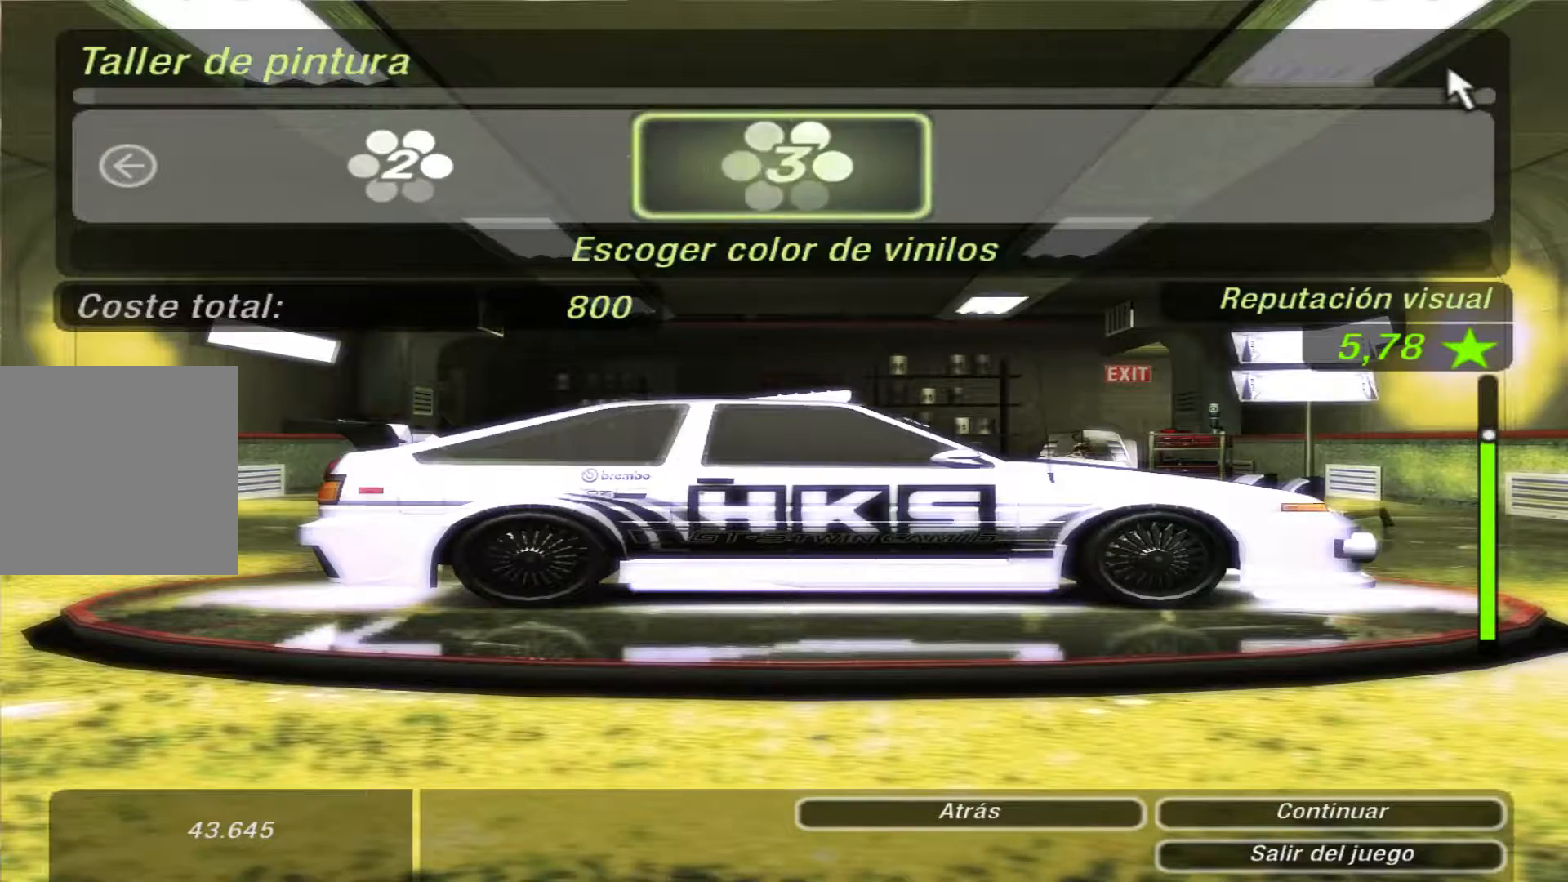
{"dt_ms": 500, "buttons": [], "left_stick": "center", "right_stick": "center", "events": [[233, "A", "down"], [300, "A", "up"]]}
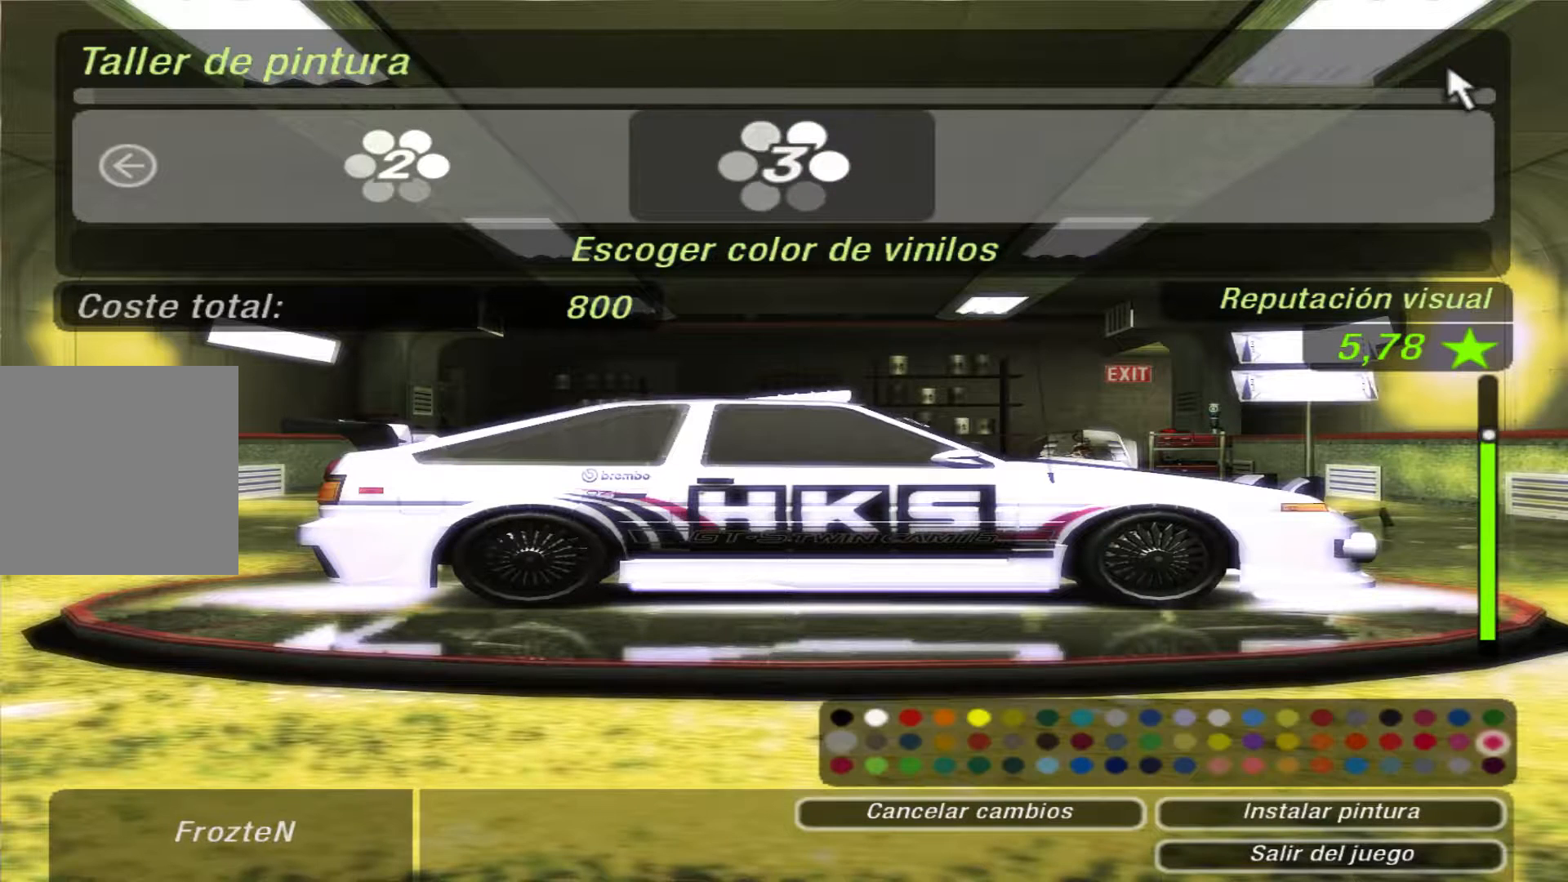
{"dt_ms": 500, "buttons": [], "left_stick": "center", "right_stick": "center"}
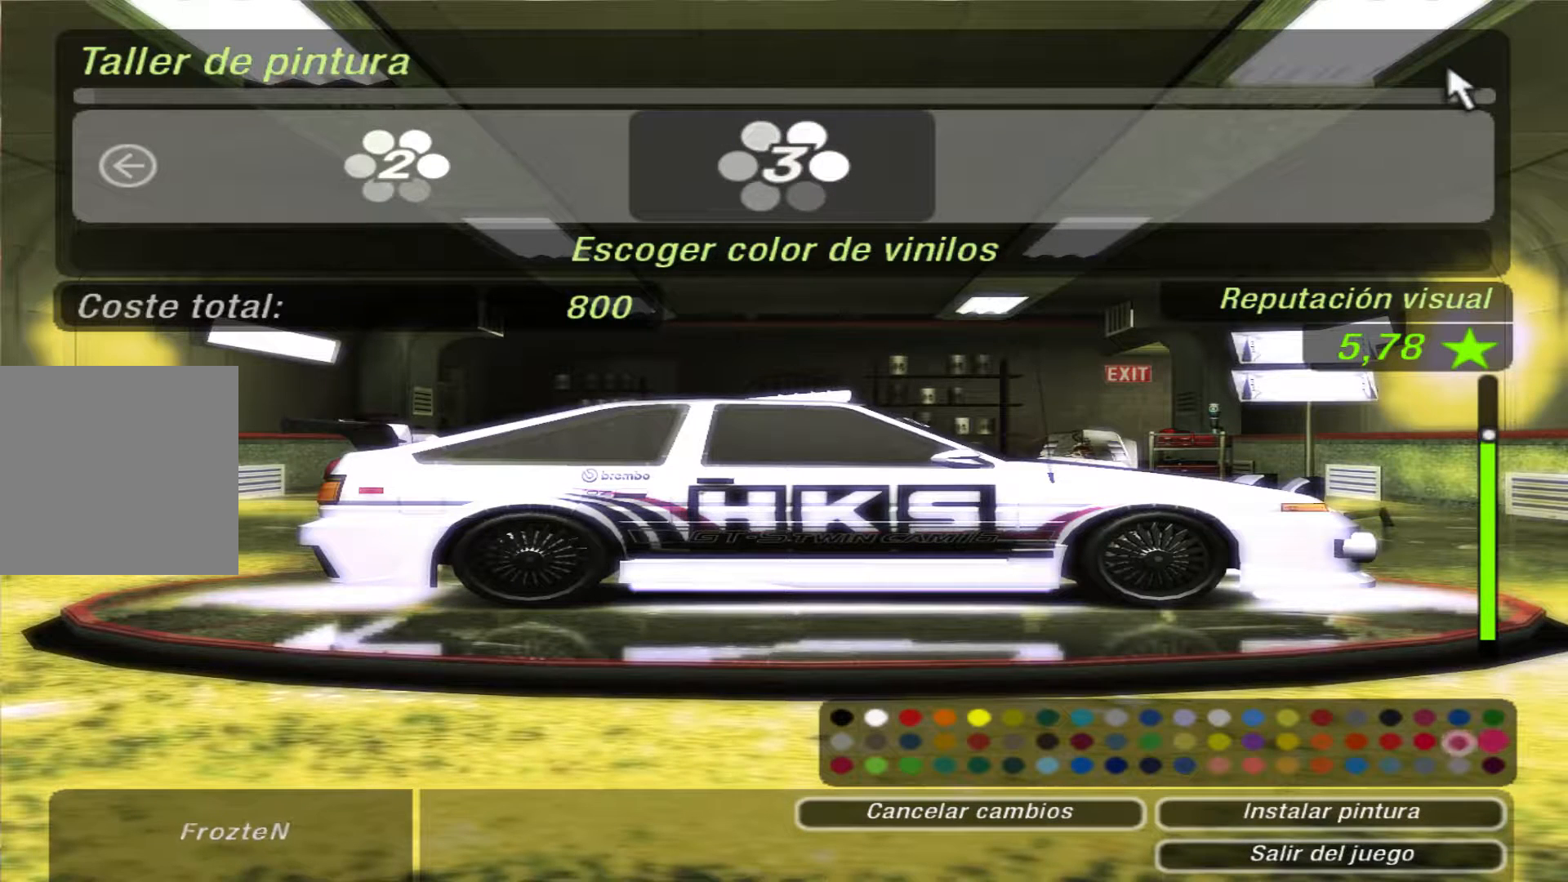
{"dt_ms": 500, "buttons": [], "left_stick": "center", "right_stick": "center", "events": [[200, "DPAD_RIGHT", "down"], [333, "DPAD_RIGHT", "up"]]}
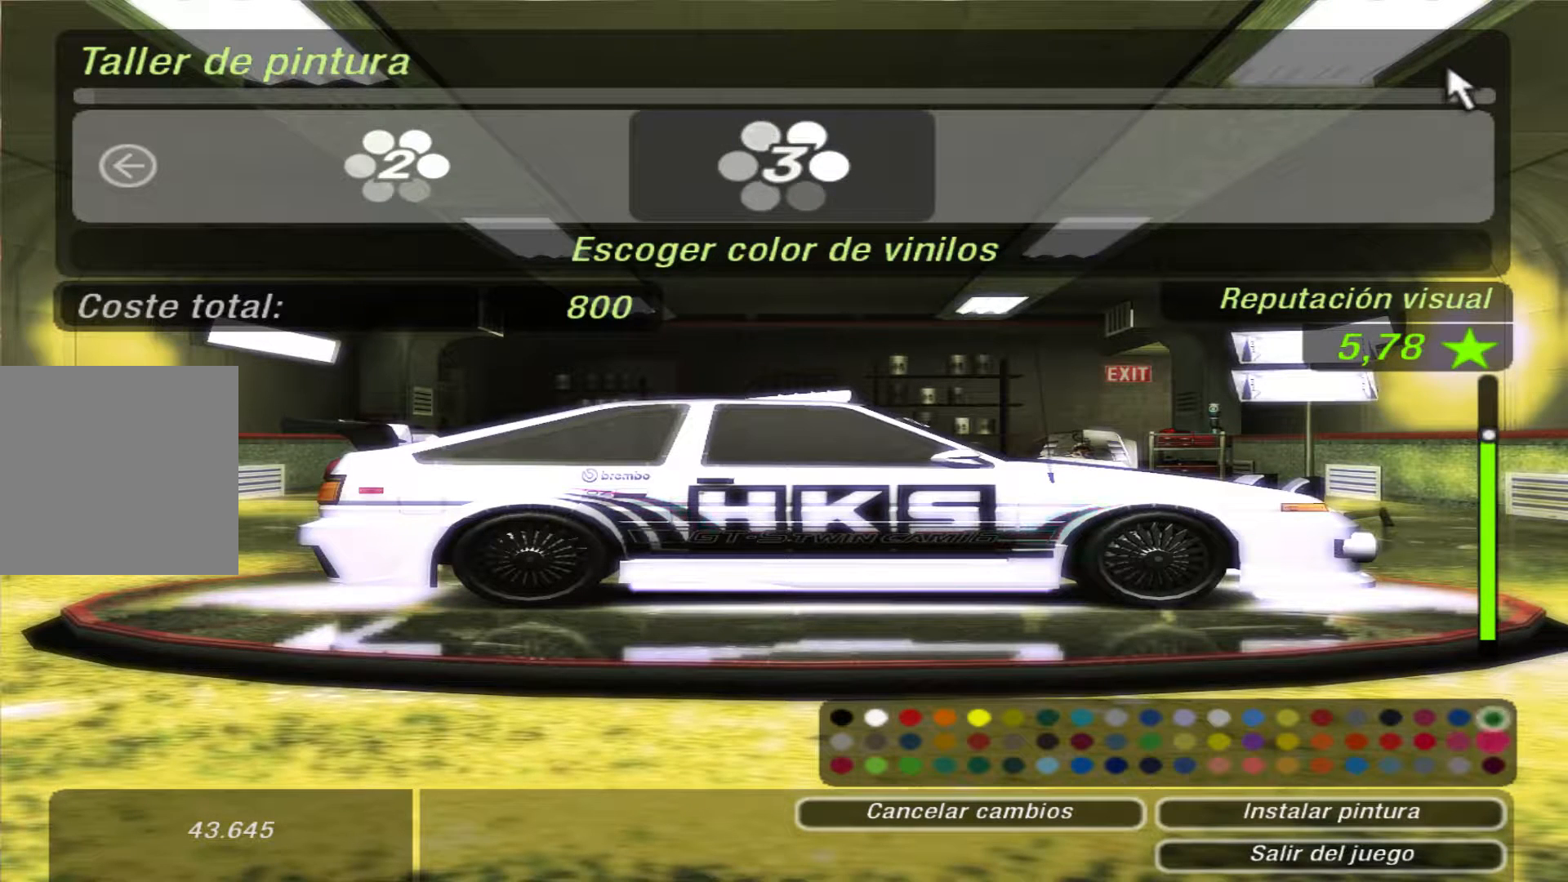
{"dt_ms": 500, "buttons": [], "left_stick": "center", "right_stick": "center", "events": [[133, "DPAD_RIGHT", "down"], [267, "DPAD_RIGHT", "up"], [333, "DPAD_RIGHT", "down"], [467, "DPAD_RIGHT", "up"]]}
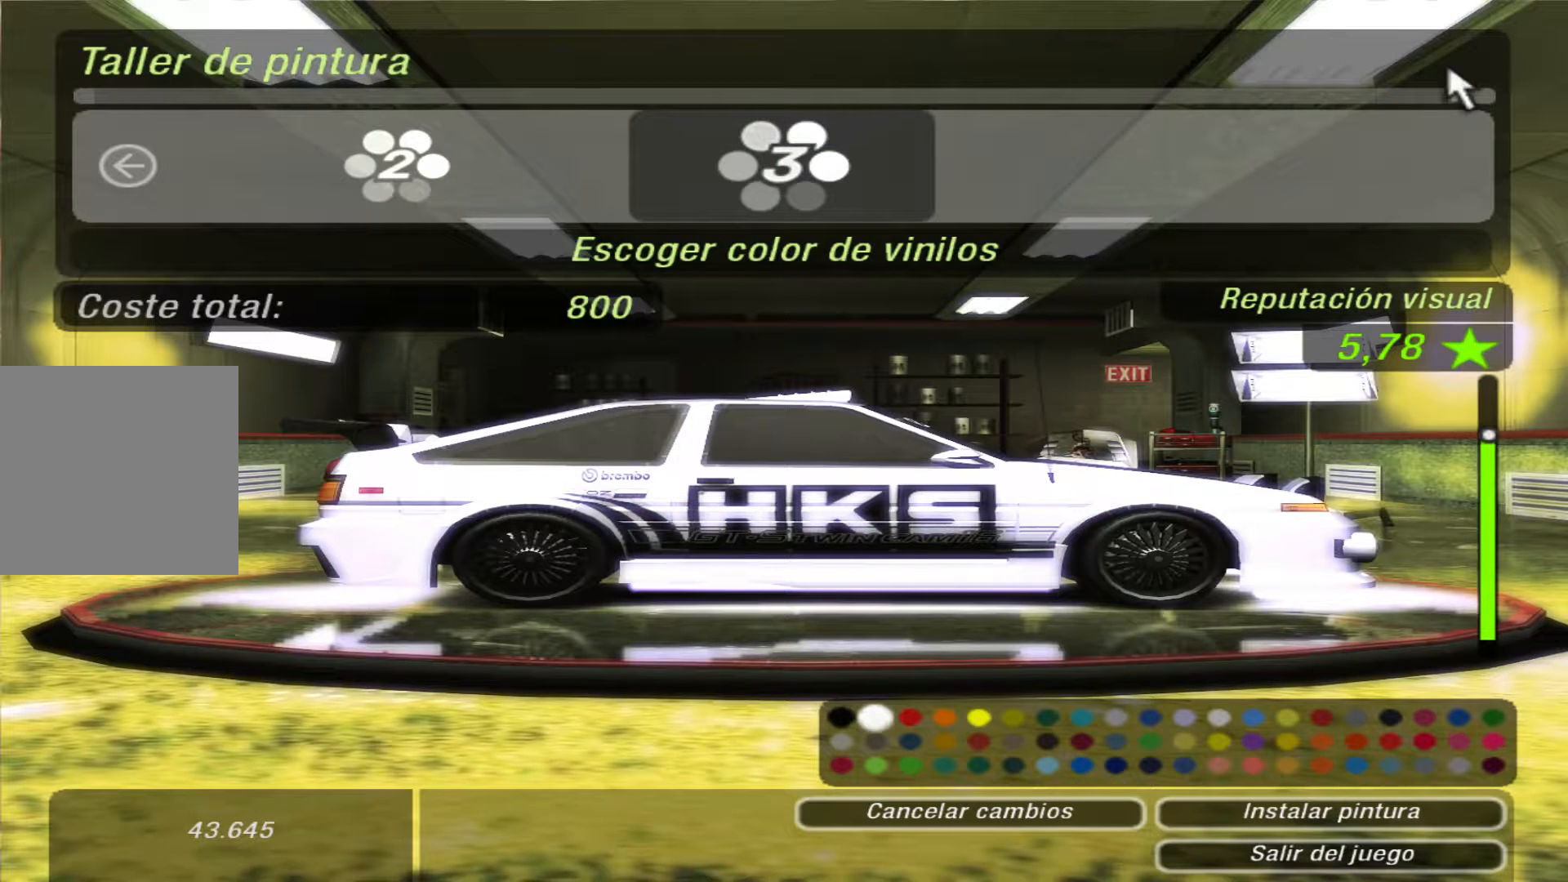
{"dt_ms": 500, "buttons": [], "left_stick": "center", "right_stick": "center", "events": []}
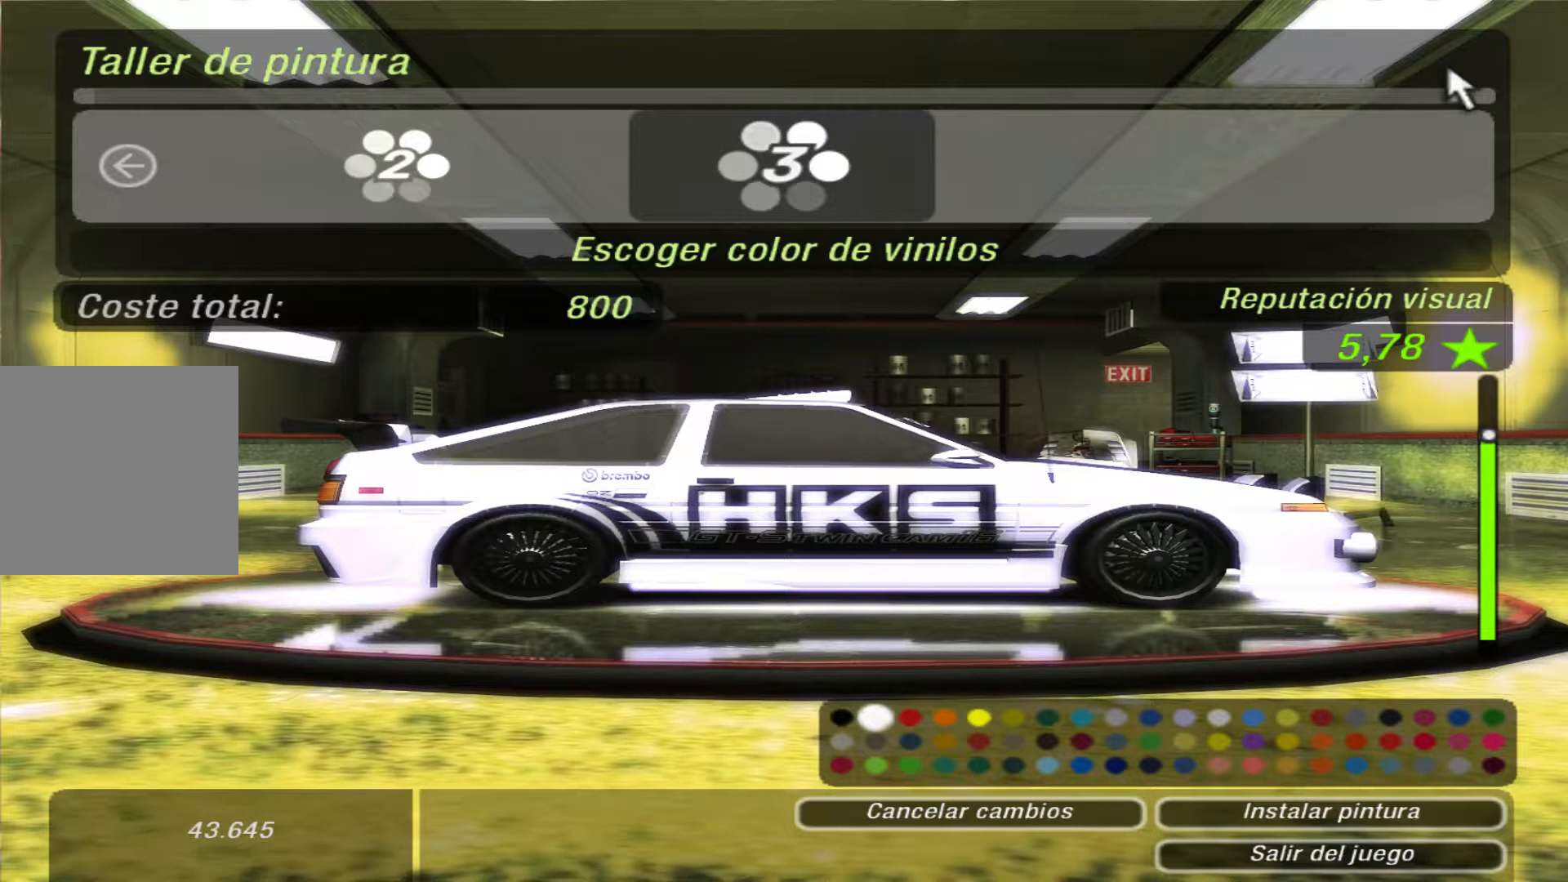
{"dt_ms": 500, "buttons": [], "left_stick": "center", "right_stick": "center", "events": []}
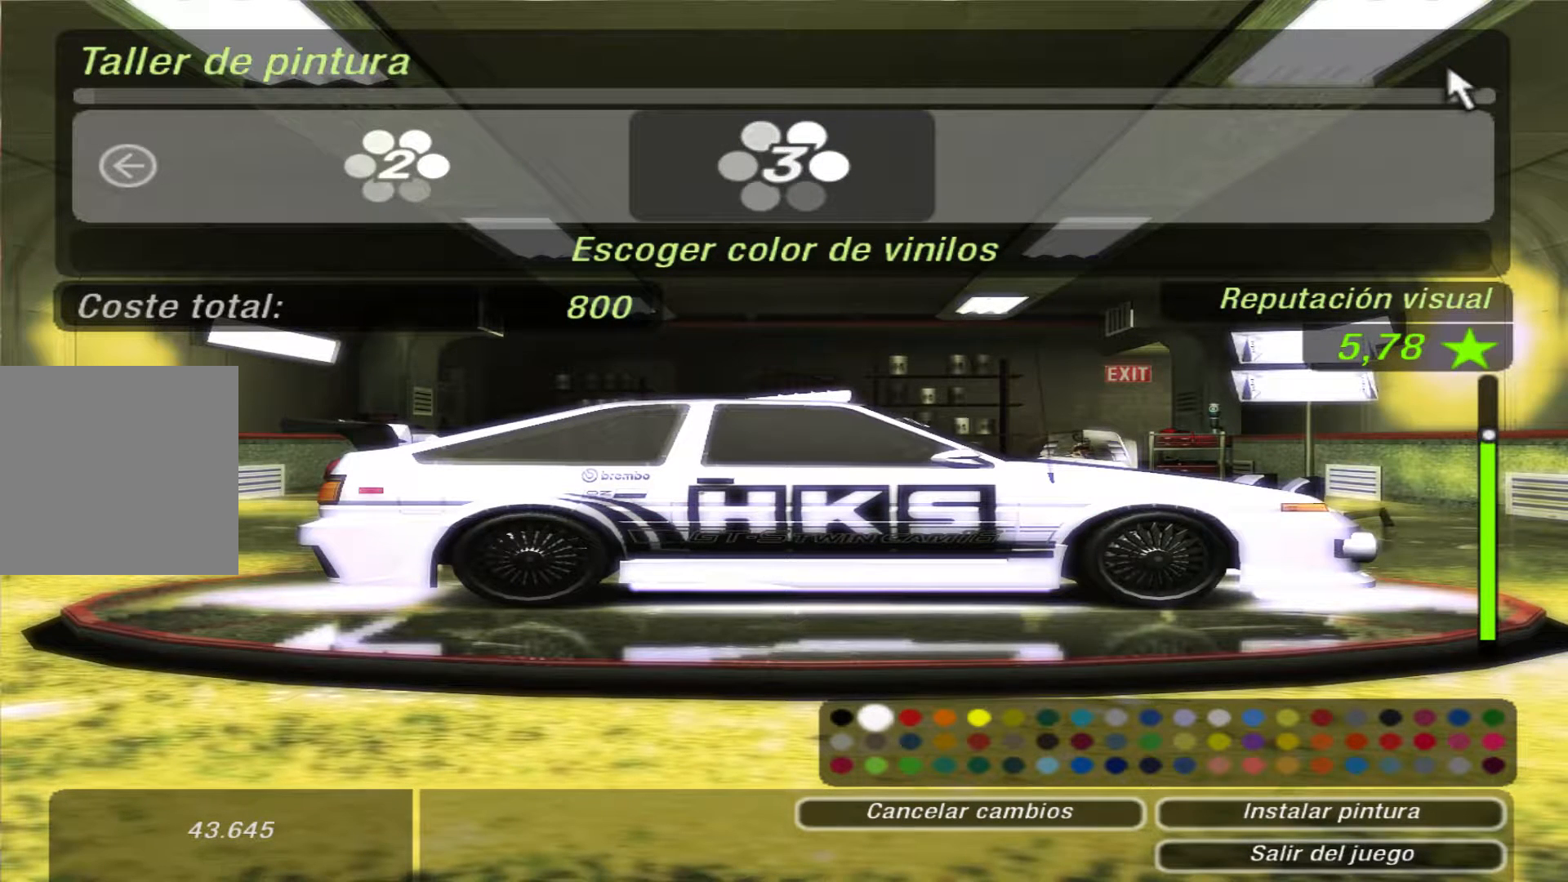
{"dt_ms": 500, "buttons": [], "left_stick": "center", "right_stick": "center", "events": []}
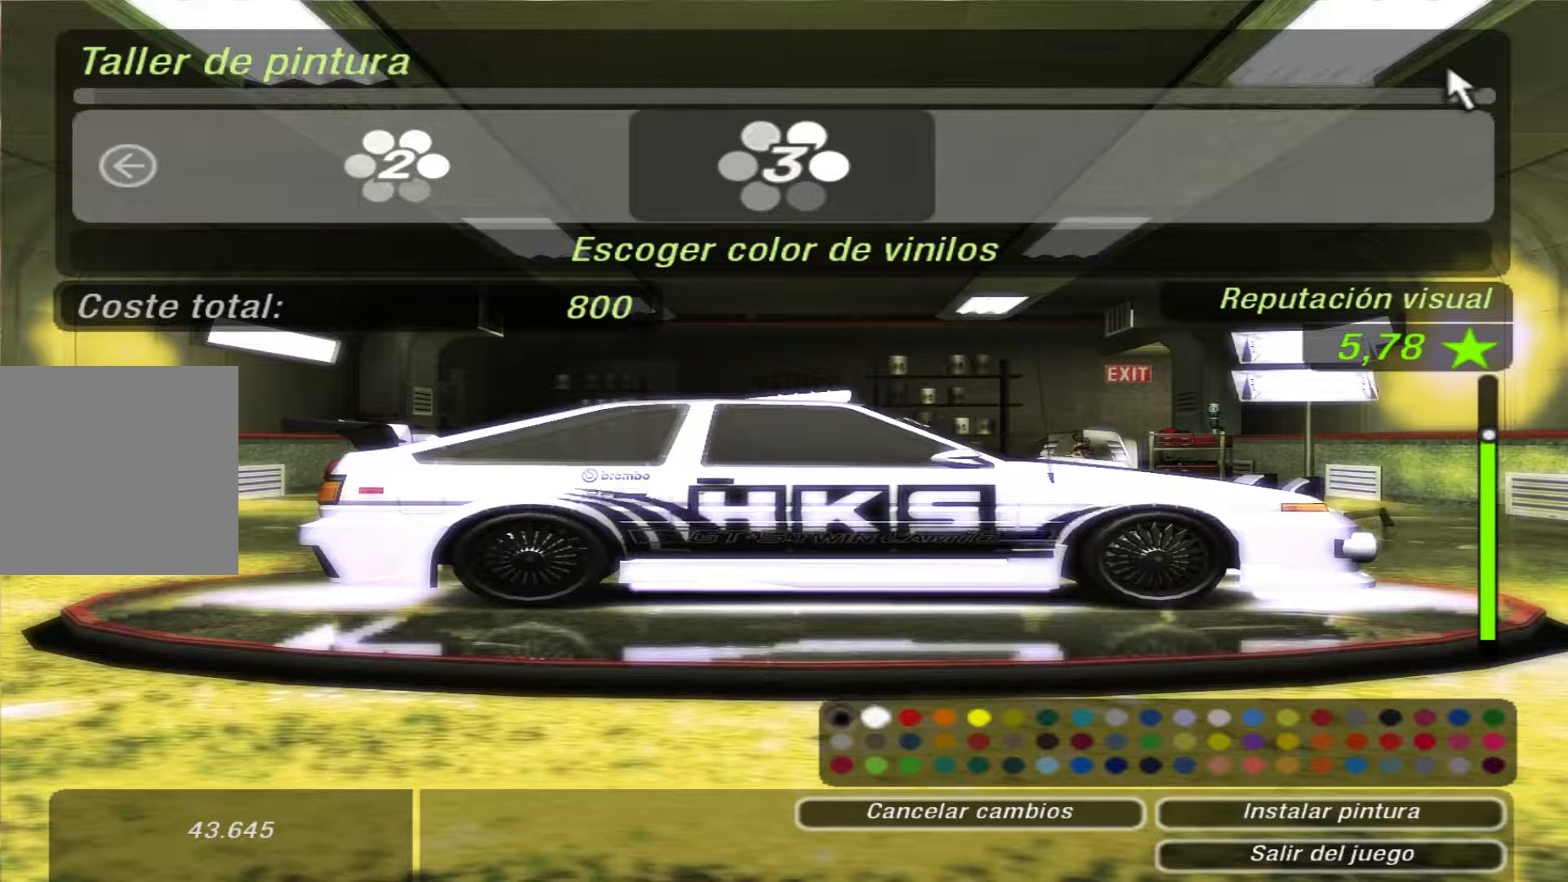
{"dt_ms": 500, "buttons": [], "left_stick": "center", "right_stick": "center", "events": [[100, "DPAD_RIGHT", "down"], [233, "DPAD_RIGHT", "up"]]}
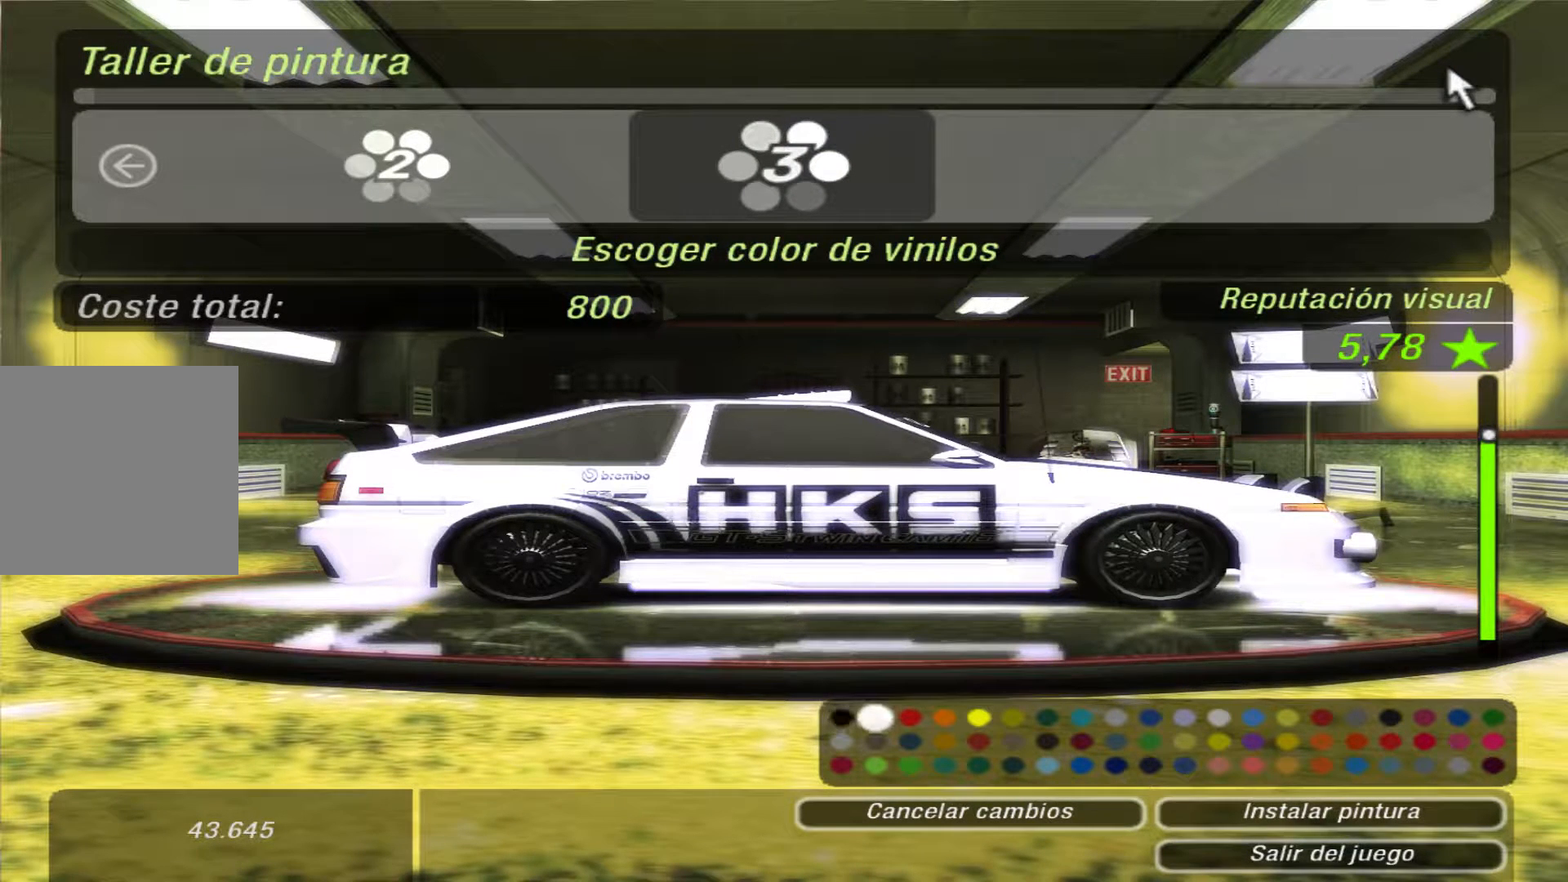
{"dt_ms": 500, "buttons": [], "left_stick": "center", "right_stick": "center", "events": []}
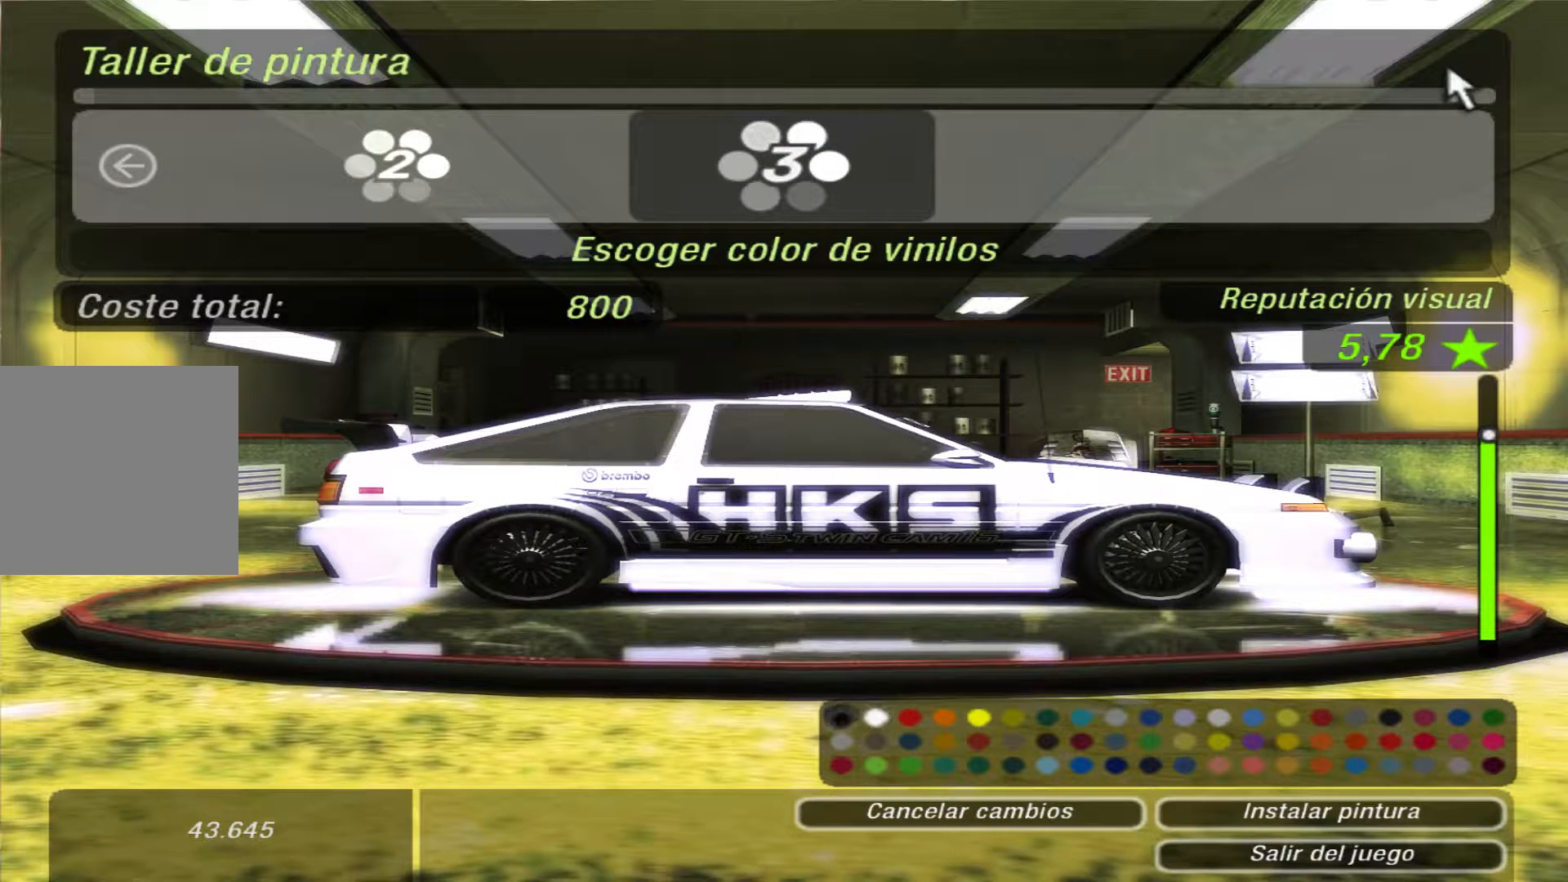
{"dt_ms": 500, "buttons": [], "left_stick": "center", "right_stick": "center", "events": [[133, "DPAD_RIGHT", "down"], [267, "DPAD_RIGHT", "up"]]}
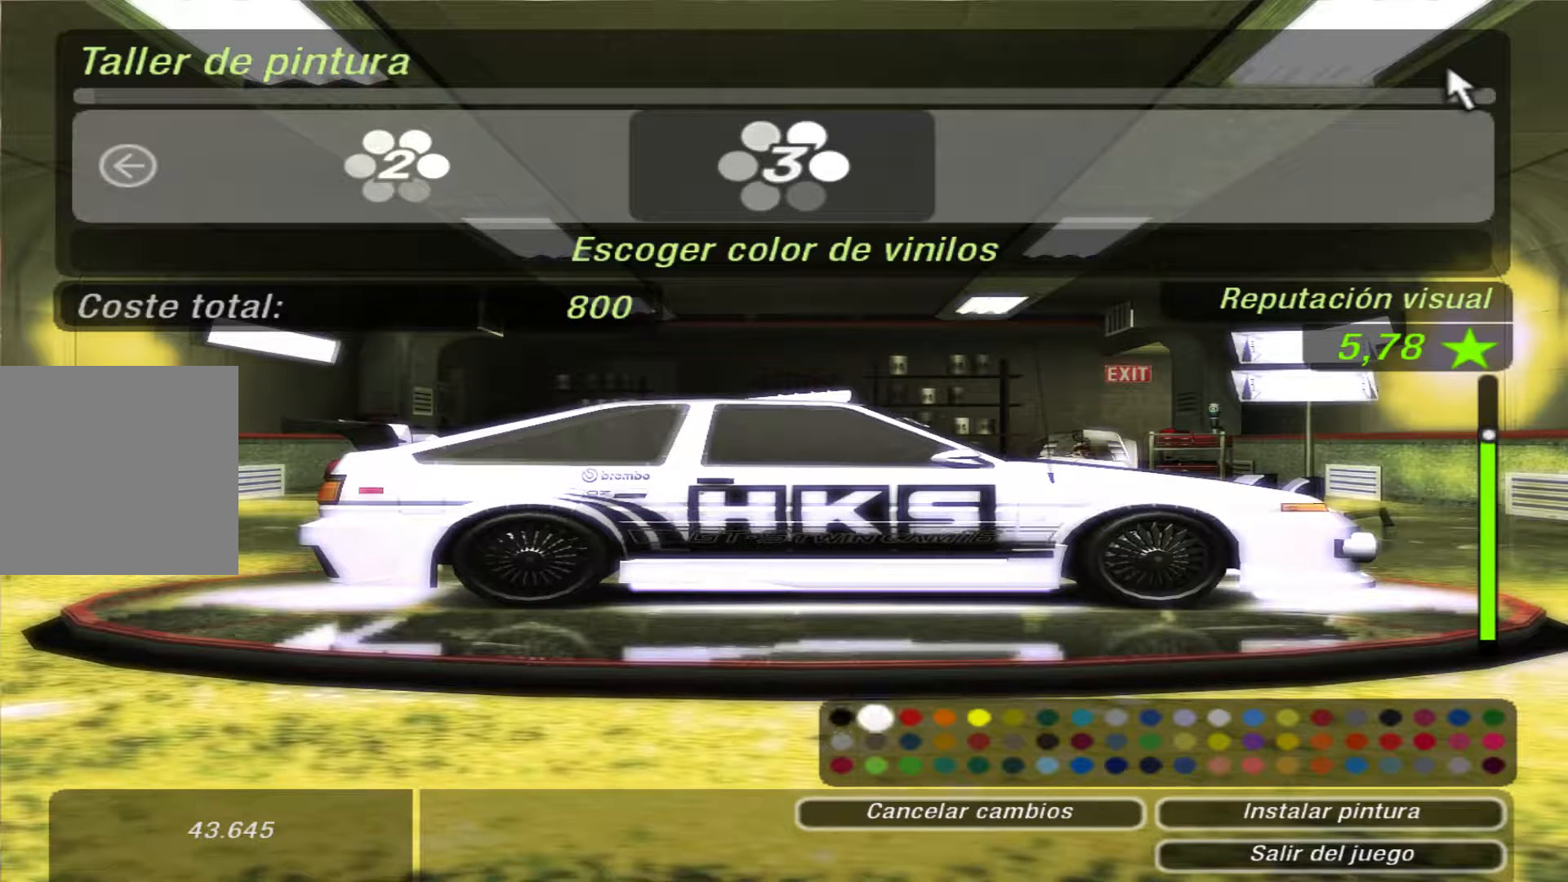
{"dt_ms": 500, "buttons": [], "left_stick": "center", "right_stick": "center", "events": []}
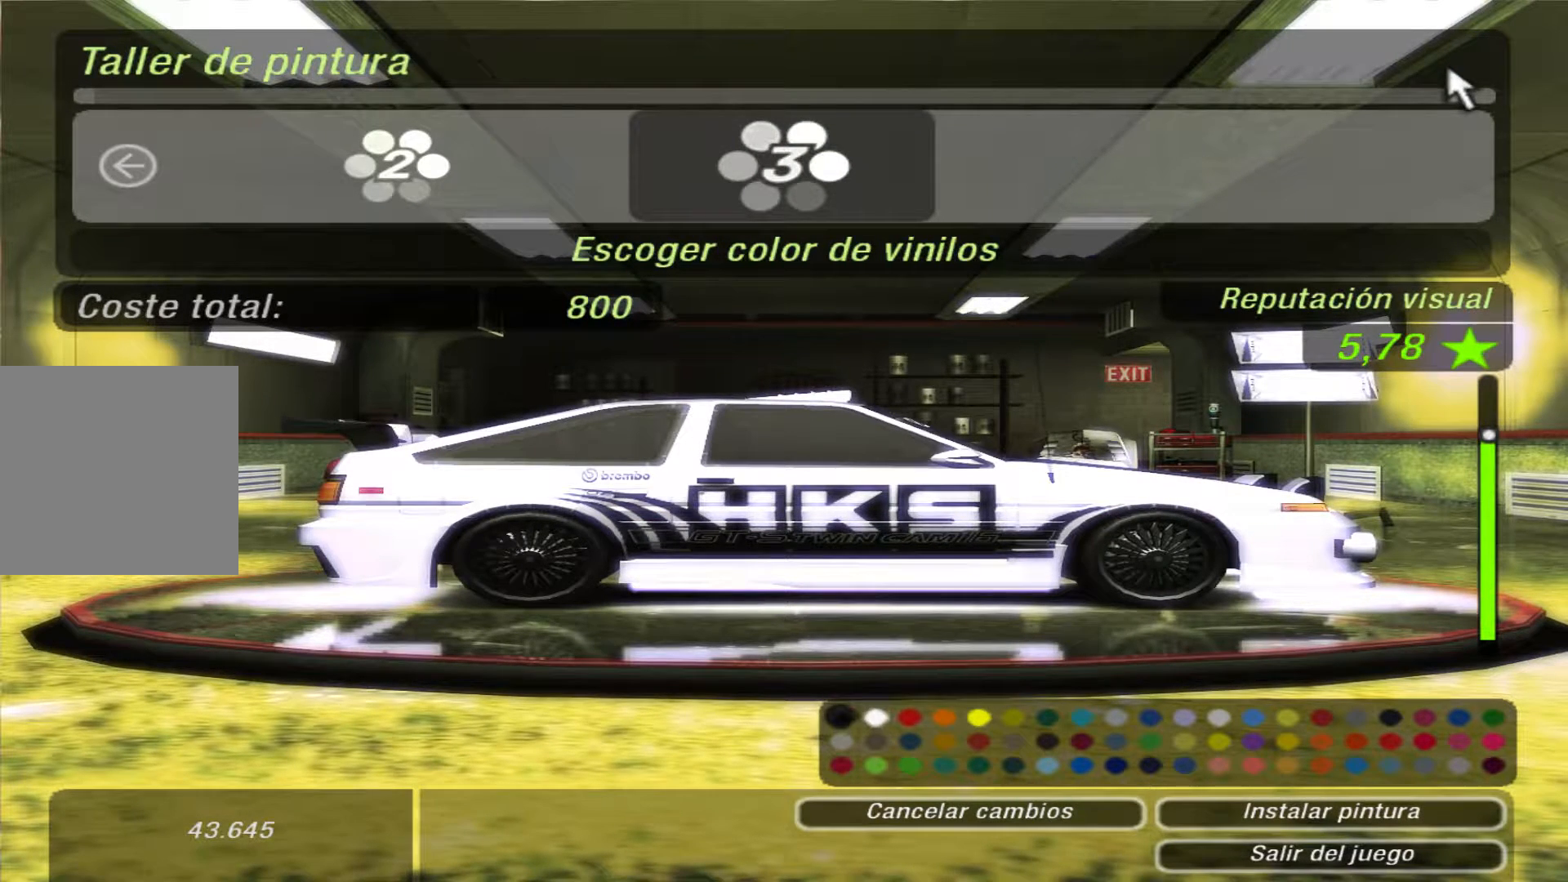
{"dt_ms": 500, "buttons": [], "left_stick": "center", "right_stick": "center", "events": []}
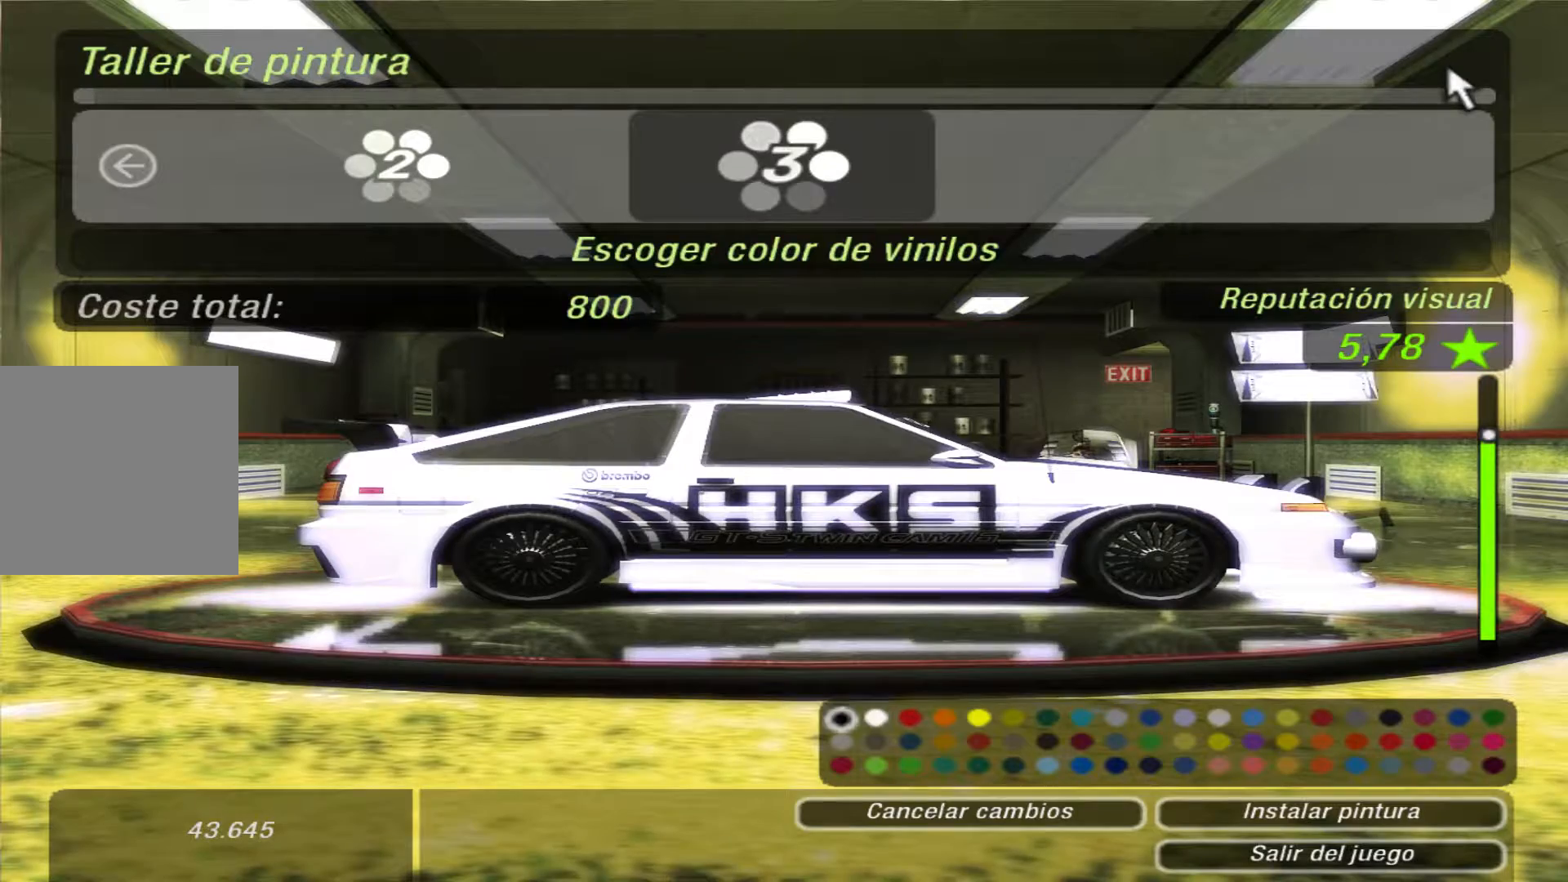
{"dt_ms": 500, "buttons": [], "left_stick": "center", "right_stick": "center", "events": [[67, "DPAD_RIGHT", "down"], [233, "DPAD_RIGHT", "up"]]}
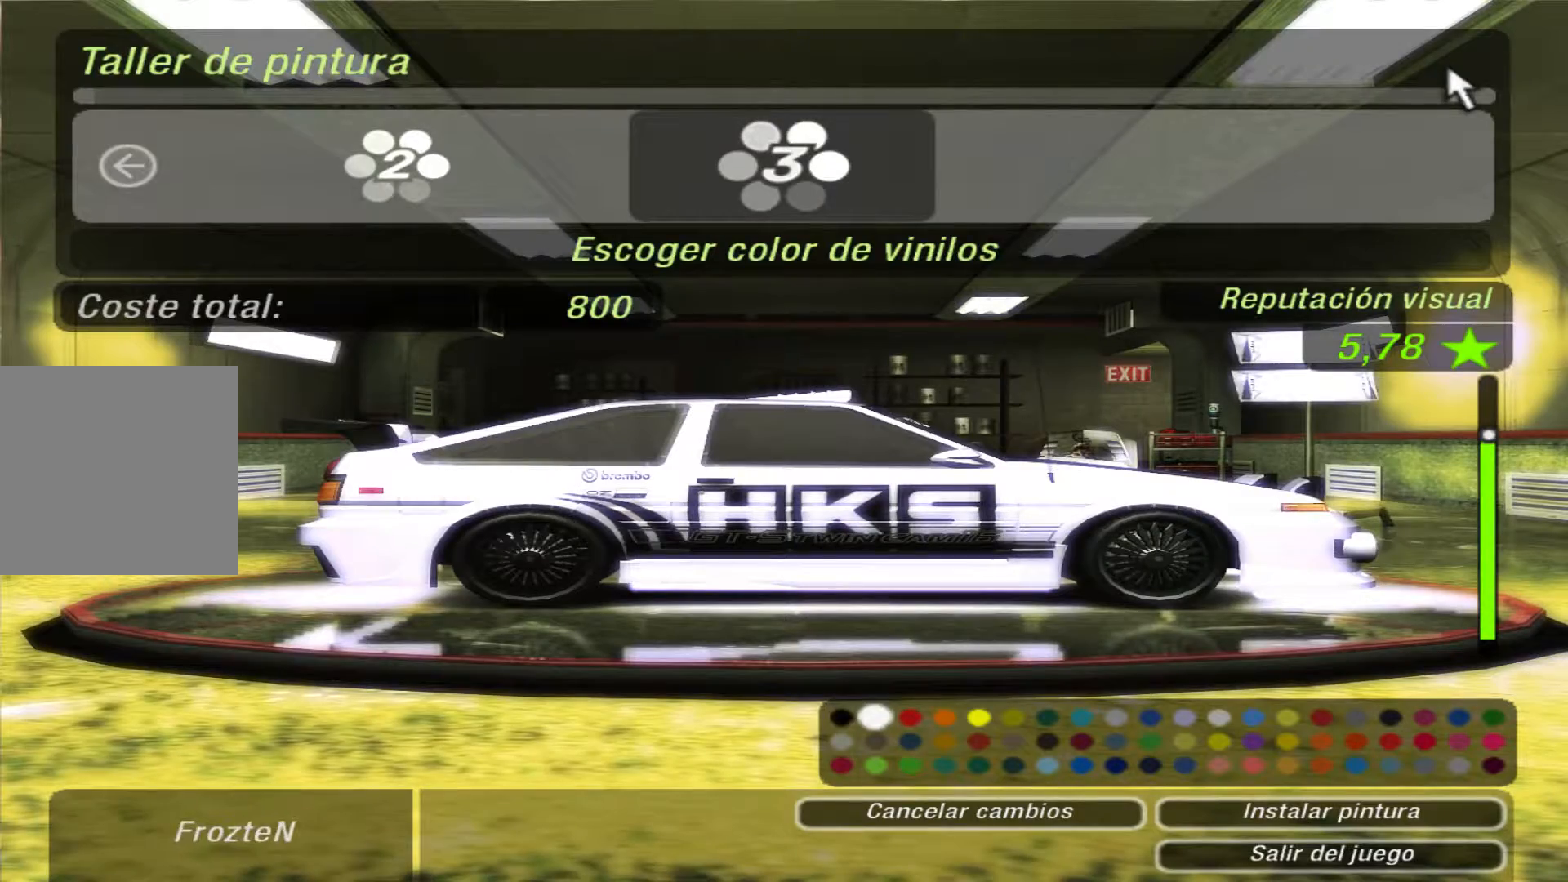
{"dt_ms": 500, "buttons": [], "left_stick": "center", "right_stick": "center", "events": [[267, "A", "down"], [367, "A", "up"]]}
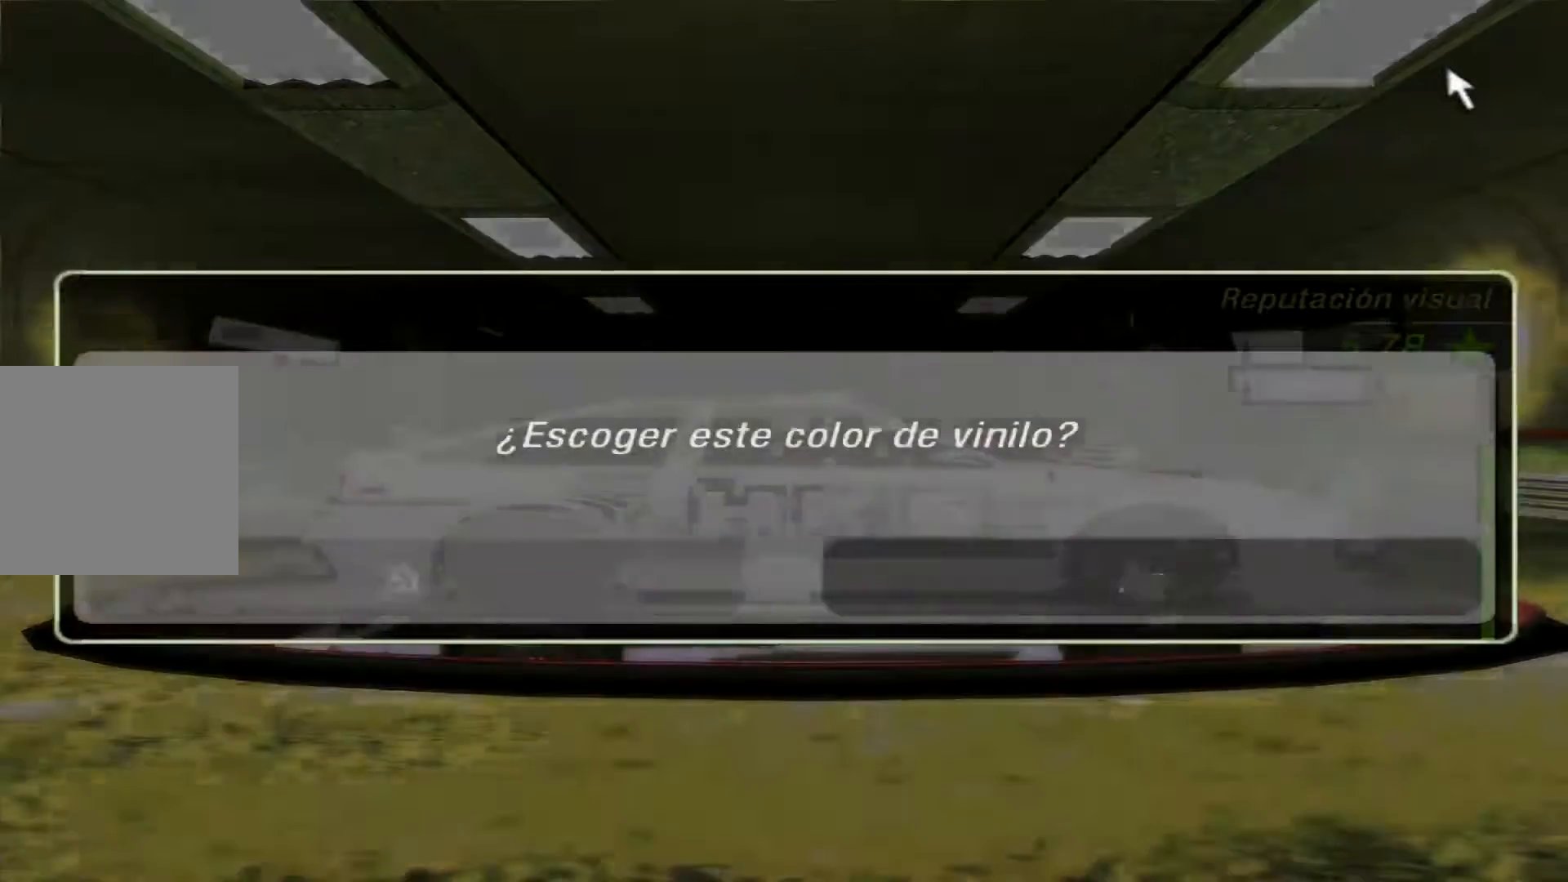
{"dt_ms": 500, "buttons": [], "left_stick": "center", "right_stick": "center"}
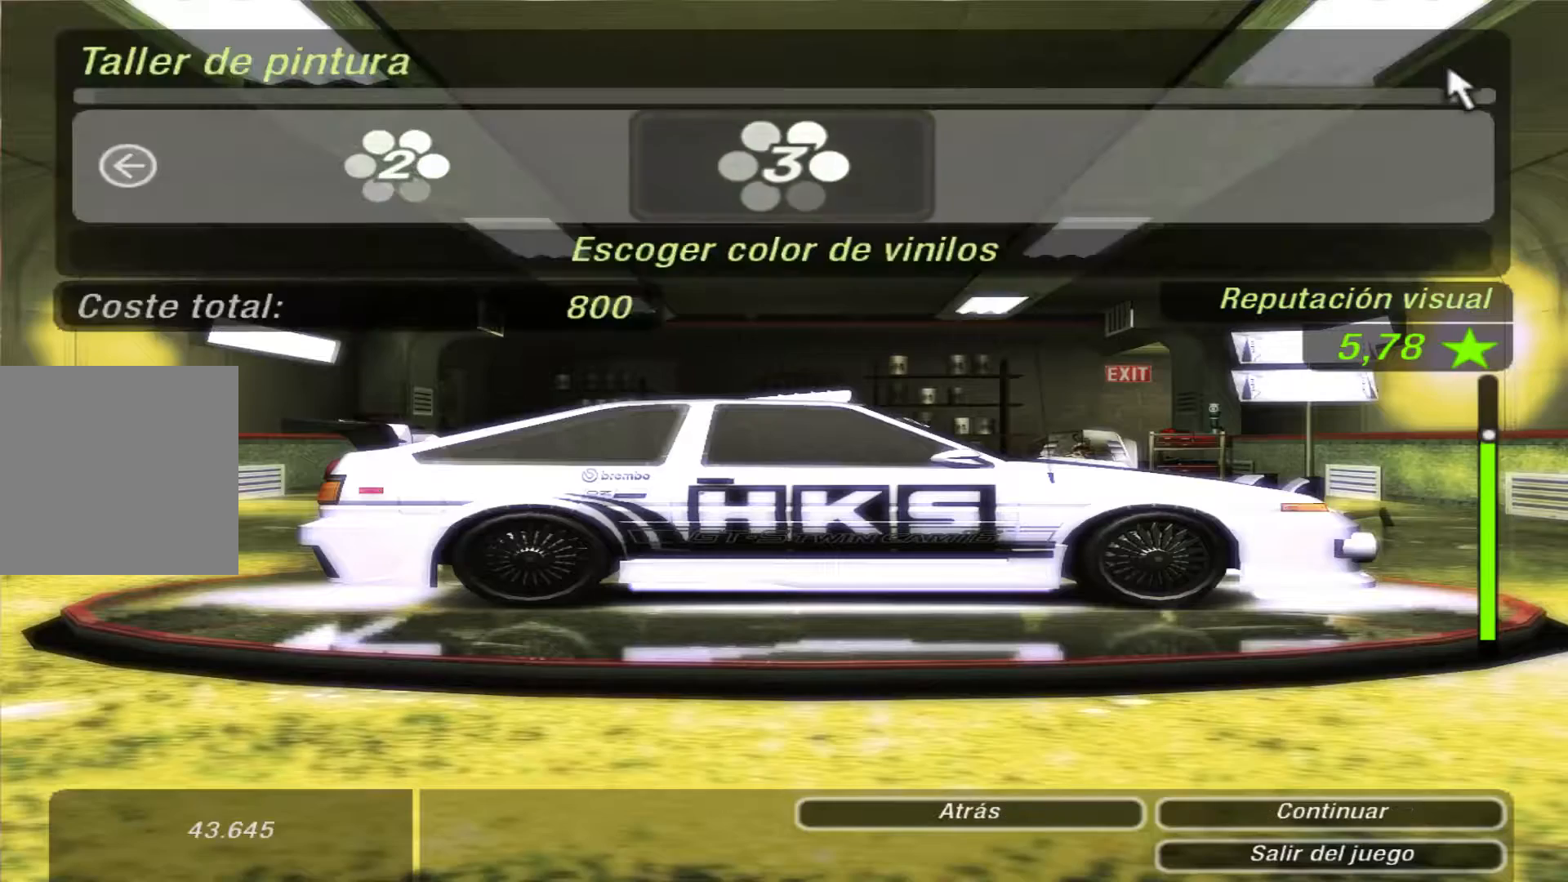
{"dt_ms": 500, "buttons": [], "left_stick": "center", "right_stick": "center", "events": []}
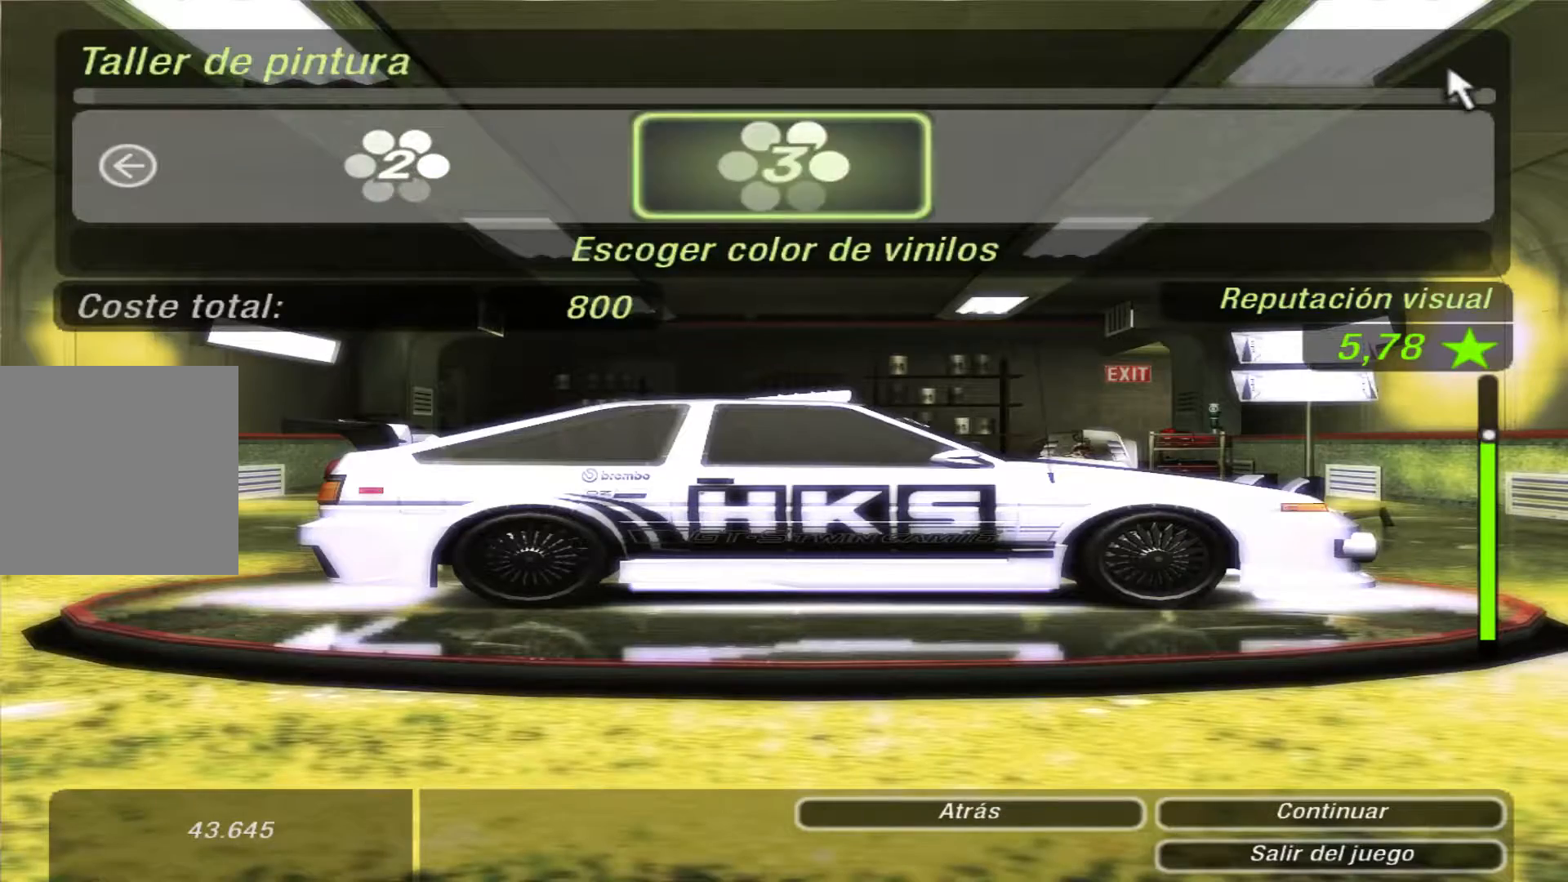
{"dt_ms": 500, "buttons": [], "left_stick": "center", "right_stick": "center", "events": []}
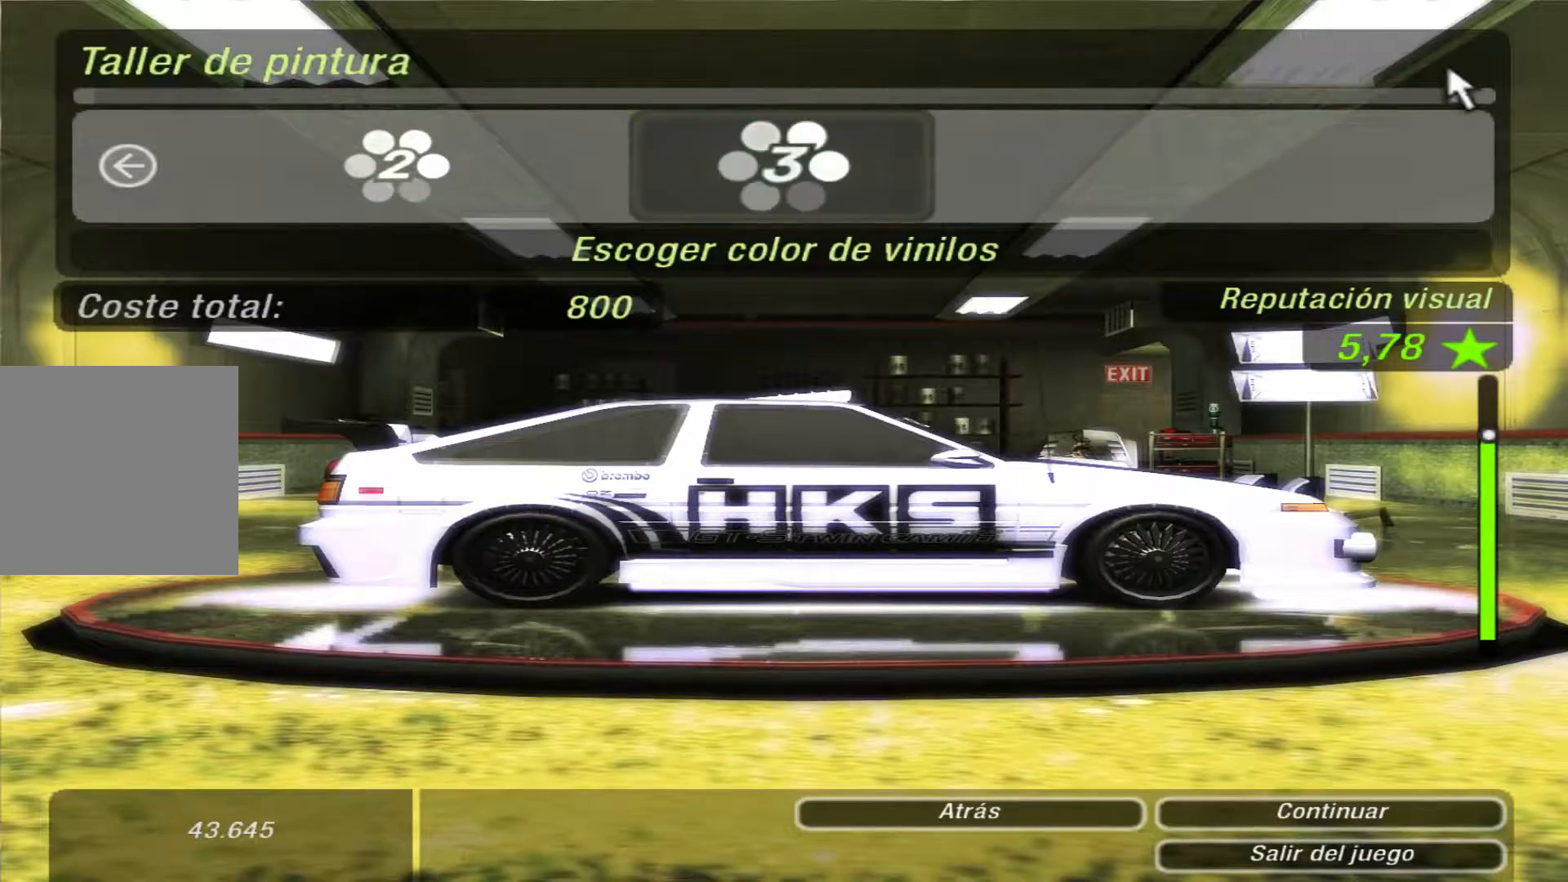
{"dt_ms": 500, "buttons": [], "left_stick": "center", "right_stick": "center", "events": [[33, "DPAD_RIGHT", "down"], [167, "DPAD_RIGHT", "up"], [267, "B", "down"], [400, "B", "up"]]}
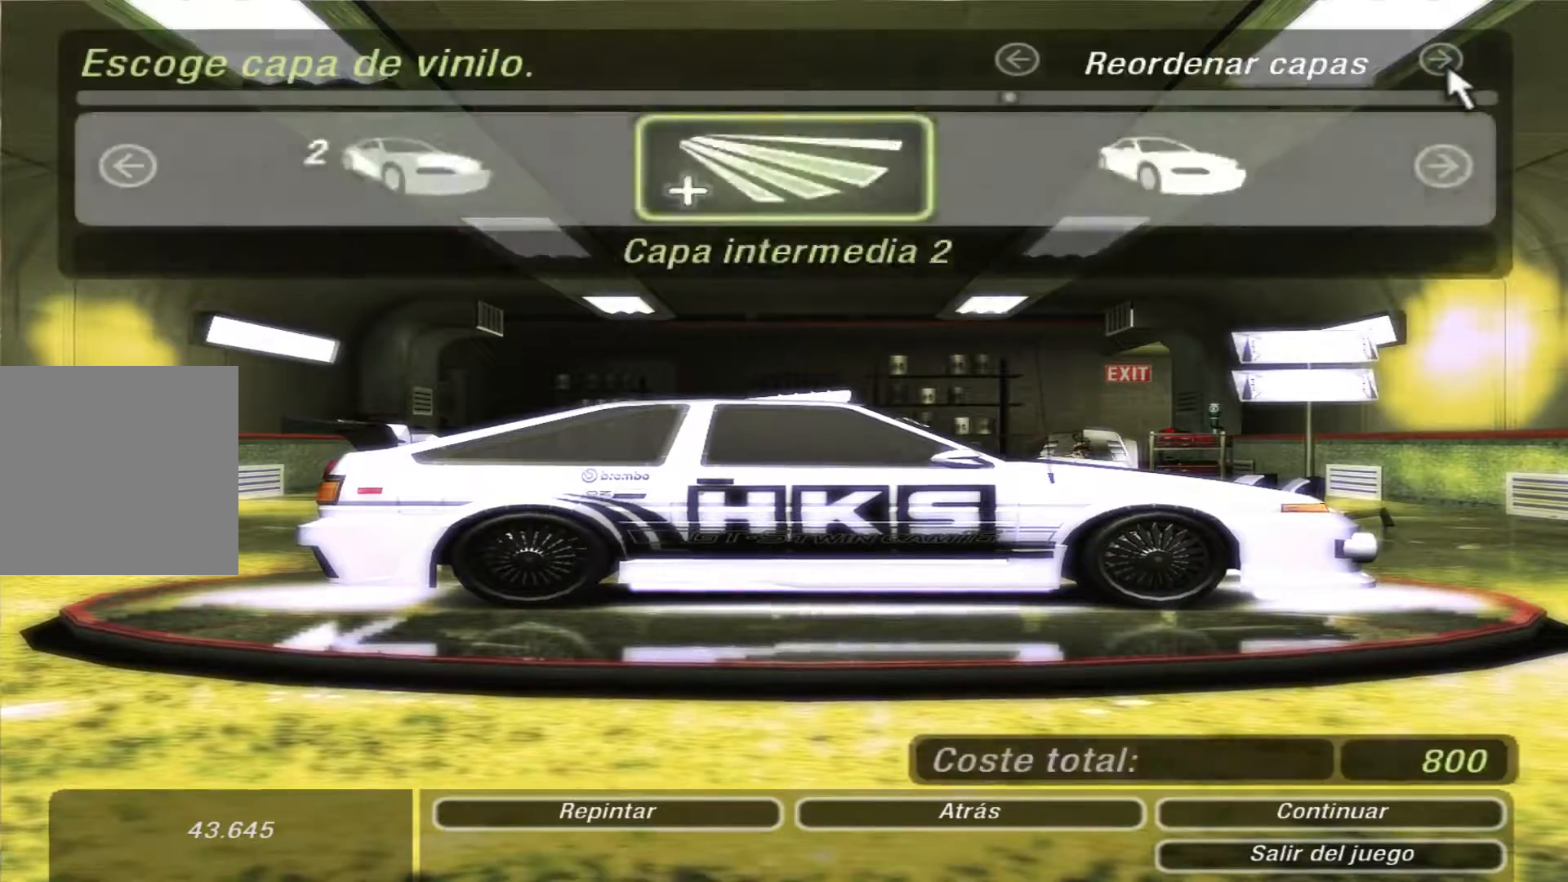
{"dt_ms": 500, "buttons": [], "left_stick": "center", "right_stick": "center", "events": [[100, "DPAD_RIGHT", "down"], [233, "DPAD_RIGHT", "up"]]}